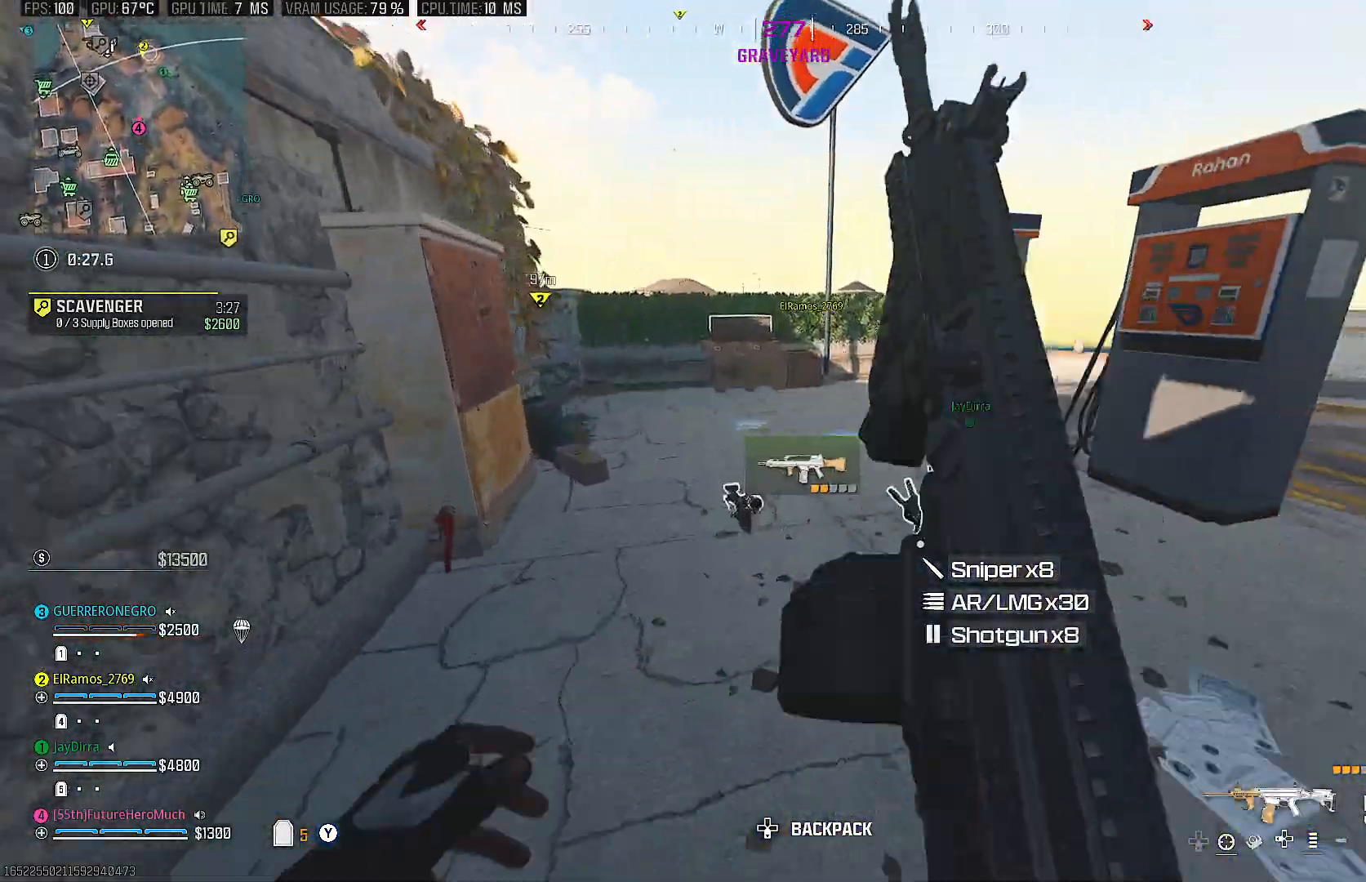
Gameplay with a controller (PlayStation layout); each line is a JSON object with the inputs held at the frame after it. "events" lists button and stick changes between this image and that frame as [ms after this image, input, new state], when the widget could be followed in between. Not read: L3 R3.
{"buttons": [], "left_stick": "up", "right_stick": "center", "events": [[117, "CIRCLE", "down"], [117, "right_stick", "right"], [200, "CIRCLE", "up"], [217, "right_stick", "center"], [300, "right_stick", "right"], [433, "right_stick", "center"]]}
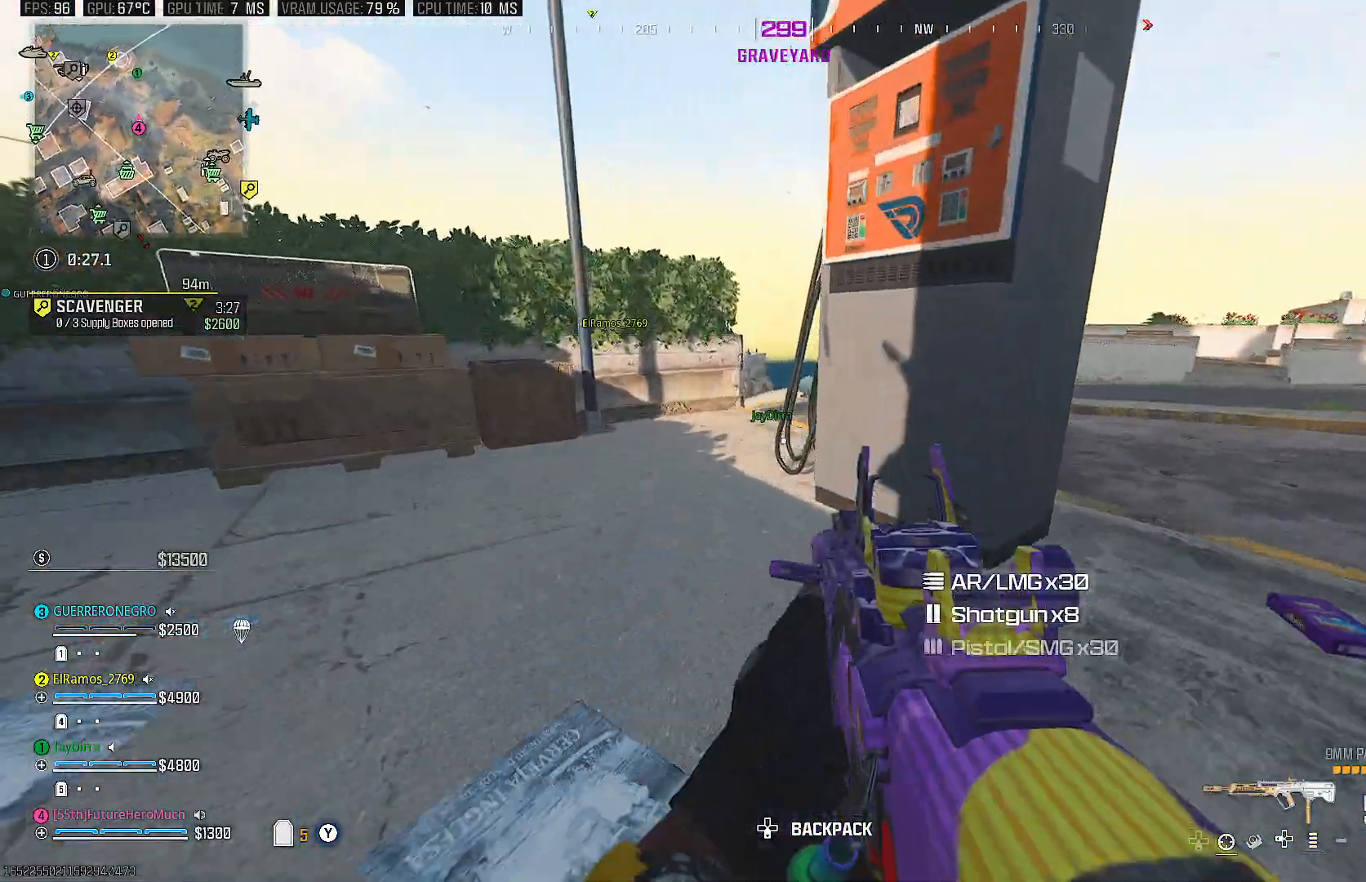
{"buttons": [], "left_stick": "up-right", "right_stick": "center", "events": [[83, "right_stick", "left"], [167, "left_stick", "up-left"], [167, "right_stick", "center"], [250, "right_stick", "right"], [317, "left_stick", "up"], [417, "right_stick", "center"], [500, "left_stick", "up-right"]]}
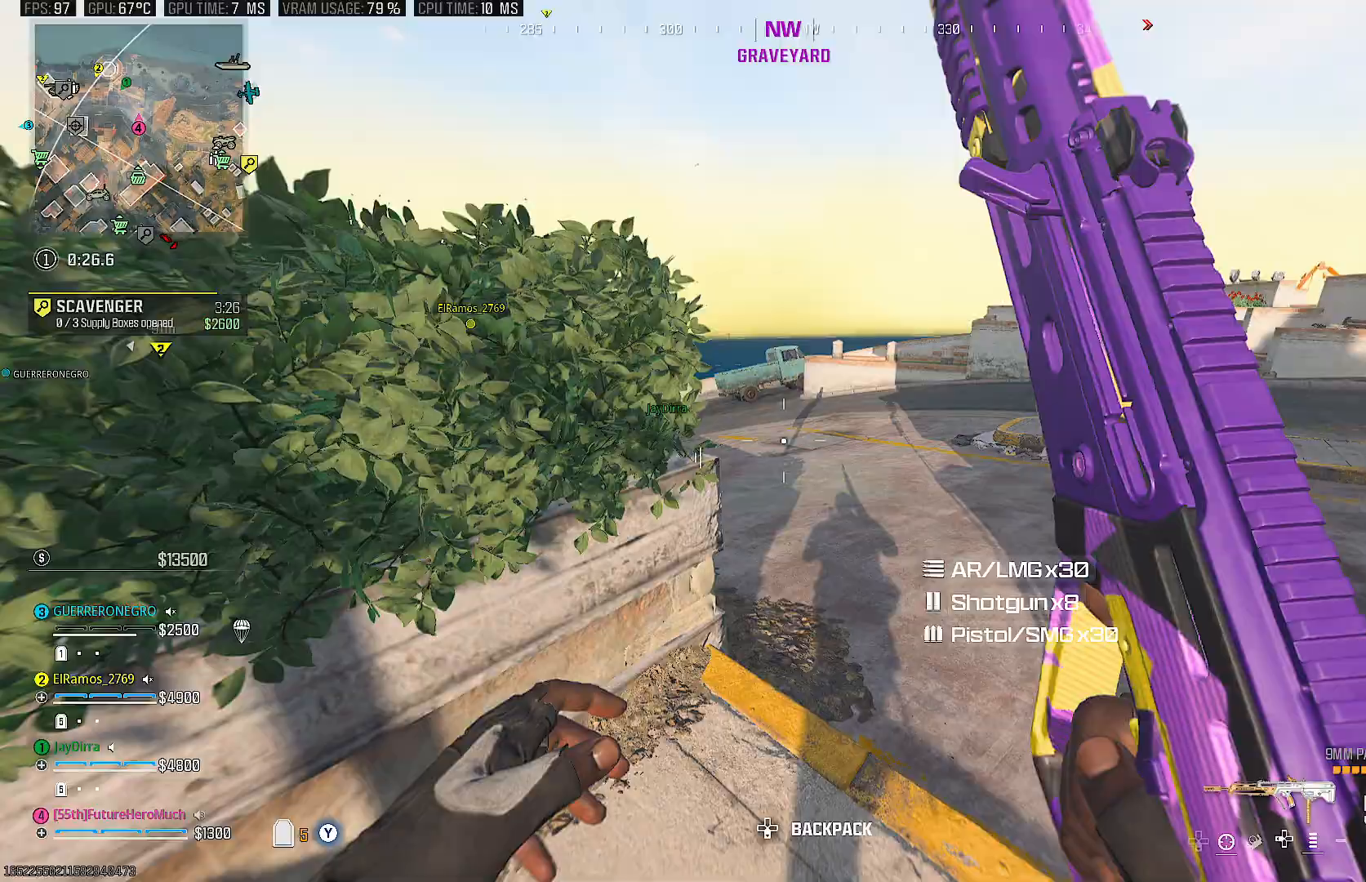
{"buttons": [], "left_stick": "down-left", "right_stick": "left", "events": [[133, "right_stick", "left"], [350, "left_stick", "up-left"], [350, "right_stick", "center"], [433, "right_stick", "left"], [450, "left_stick", "down-left"]]}
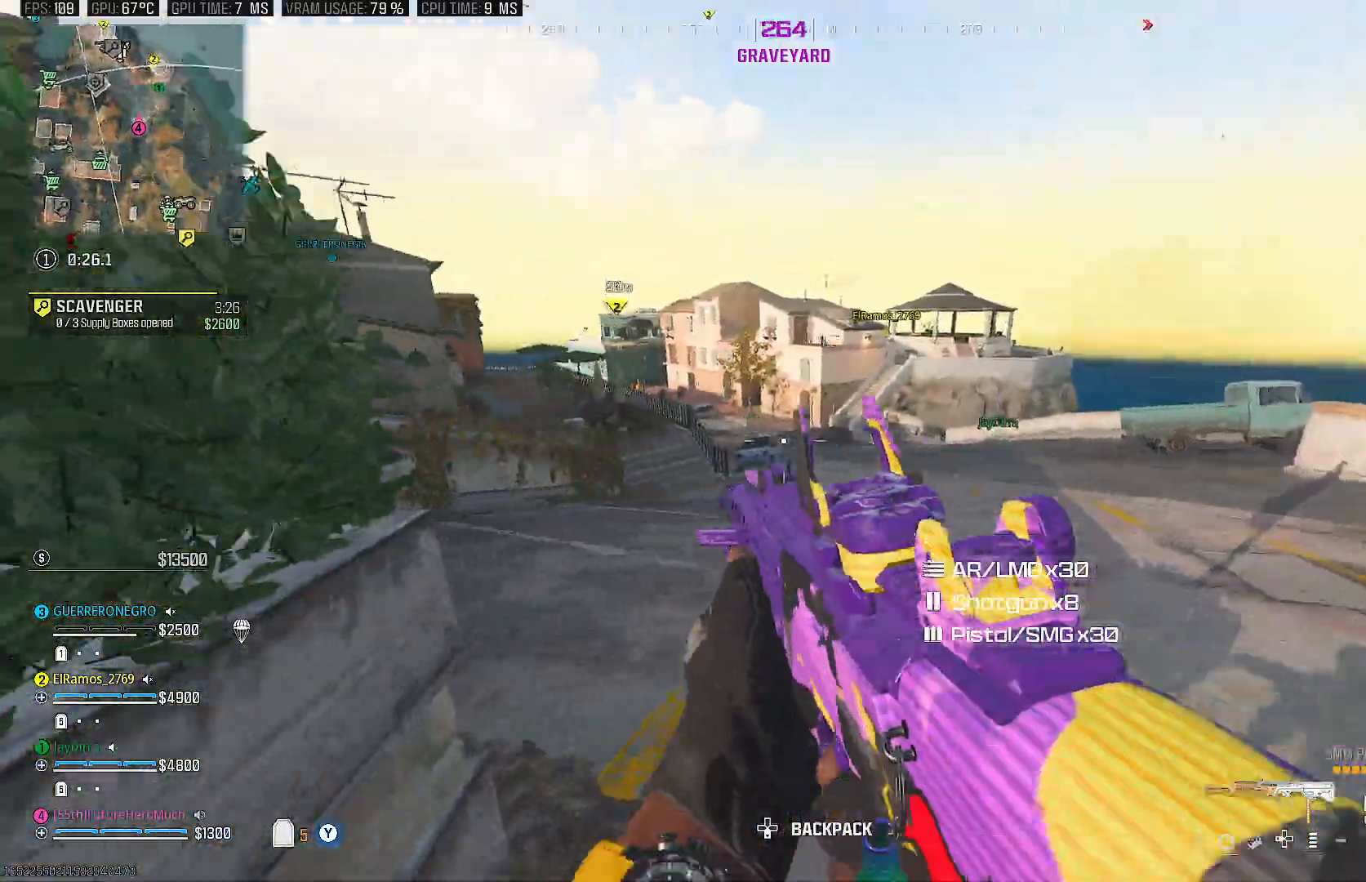
{"buttons": [], "left_stick": "up", "right_stick": "right", "events": [[267, "right_stick", "center"], [300, "left_stick", "up-left"], [400, "left_stick", "up"], [450, "right_stick", "right"]]}
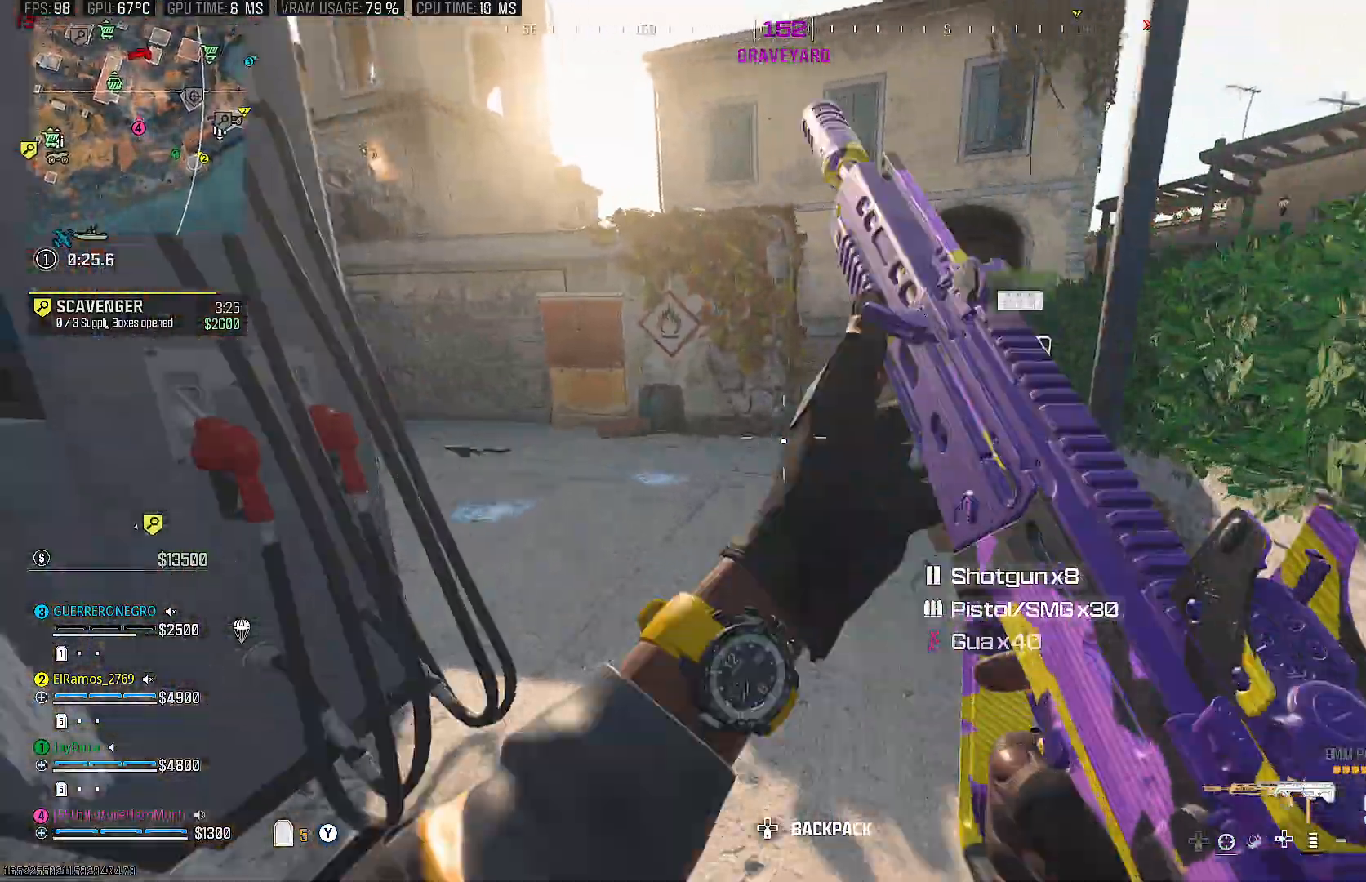
{"buttons": ["CIRCLE"], "left_stick": "down", "right_stick": "center", "events": [[183, "right_stick", "center"], [267, "left_stick", "right"], [367, "left_stick", "down"], [500, "CIRCLE", "down"]]}
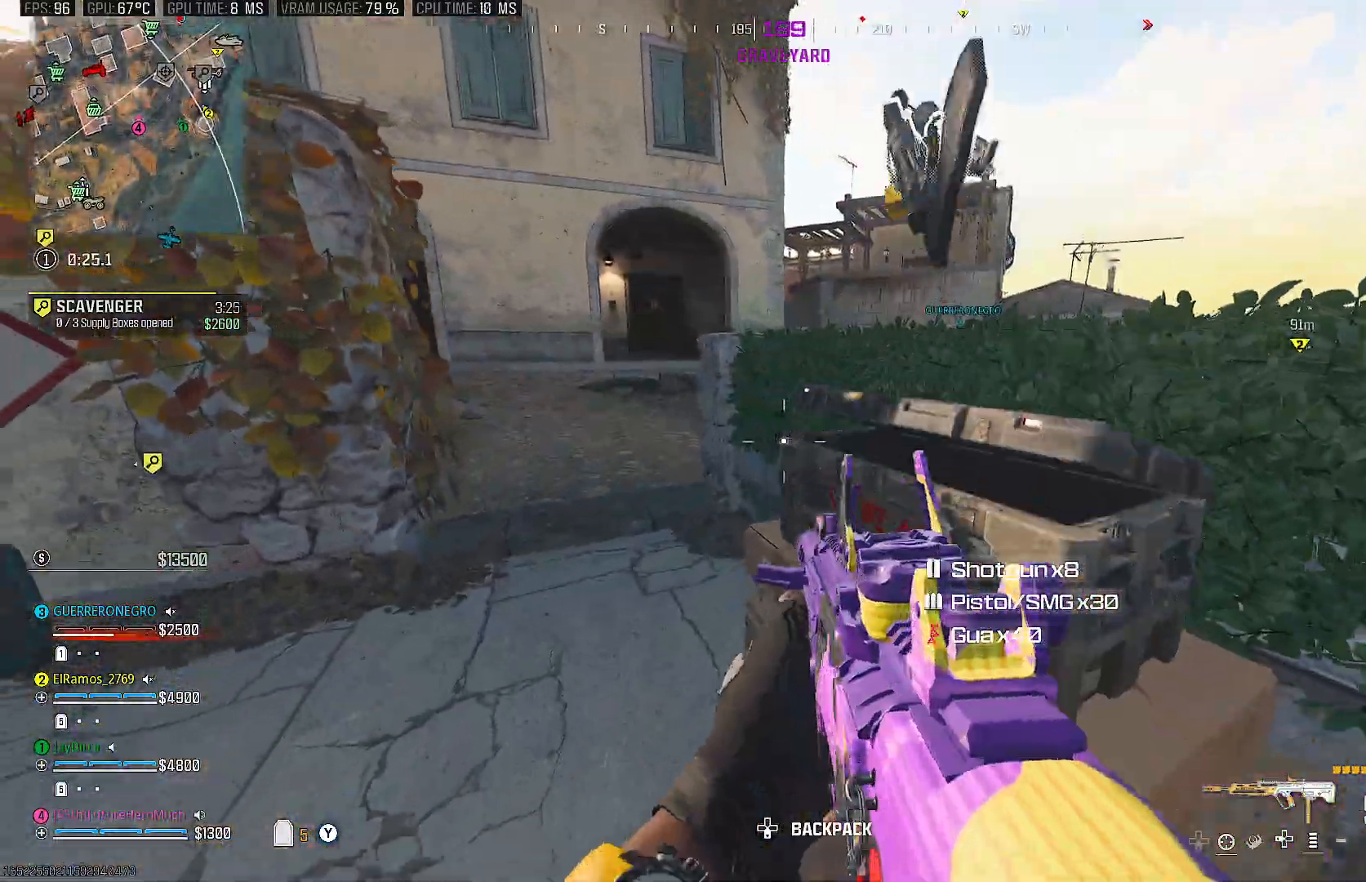
{"buttons": [], "left_stick": "up", "right_stick": "center"}
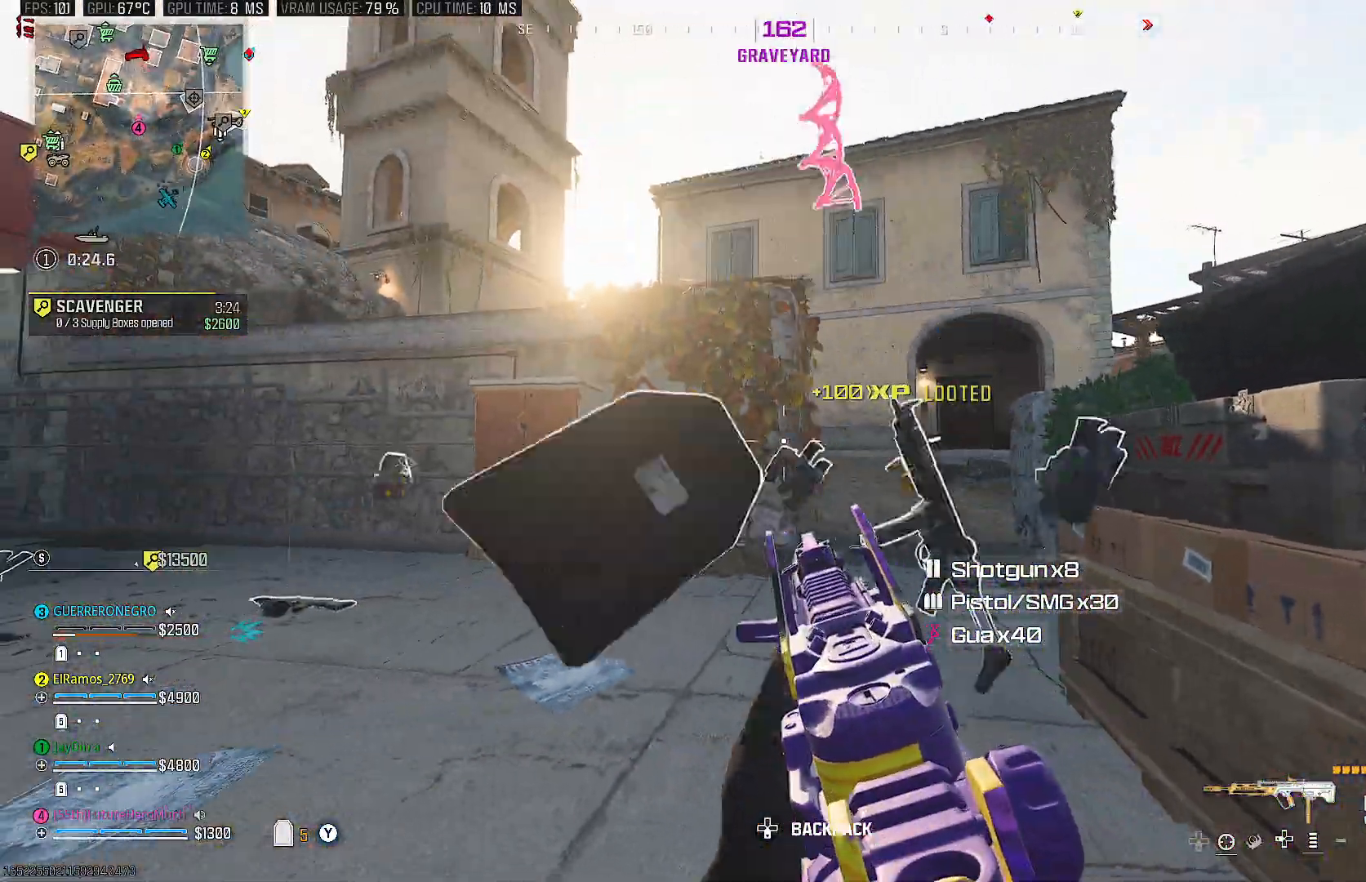
{"buttons": [], "left_stick": "up-right", "right_stick": "right", "events": [[283, "right_stick", "down"], [333, "left_stick", "down-left"], [483, "left_stick", "up-right"], [500, "right_stick", "right"]]}
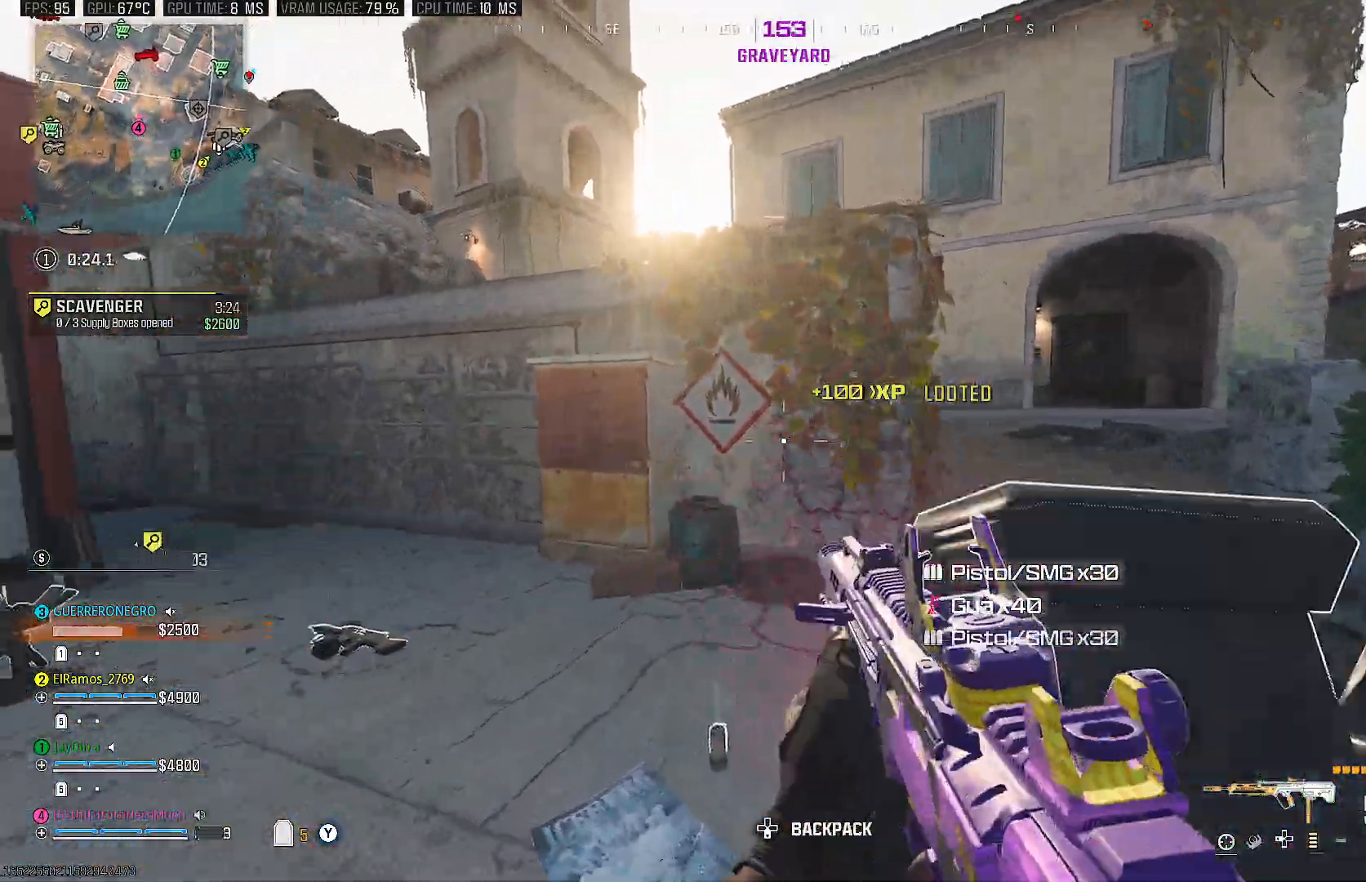
{"buttons": [], "left_stick": "down-right", "right_stick": "center", "events": [[83, "left_stick", "up"], [200, "left_stick", "down"], [200, "right_stick", "down"], [400, "right_stick", "center"], [483, "left_stick", "down-right"]]}
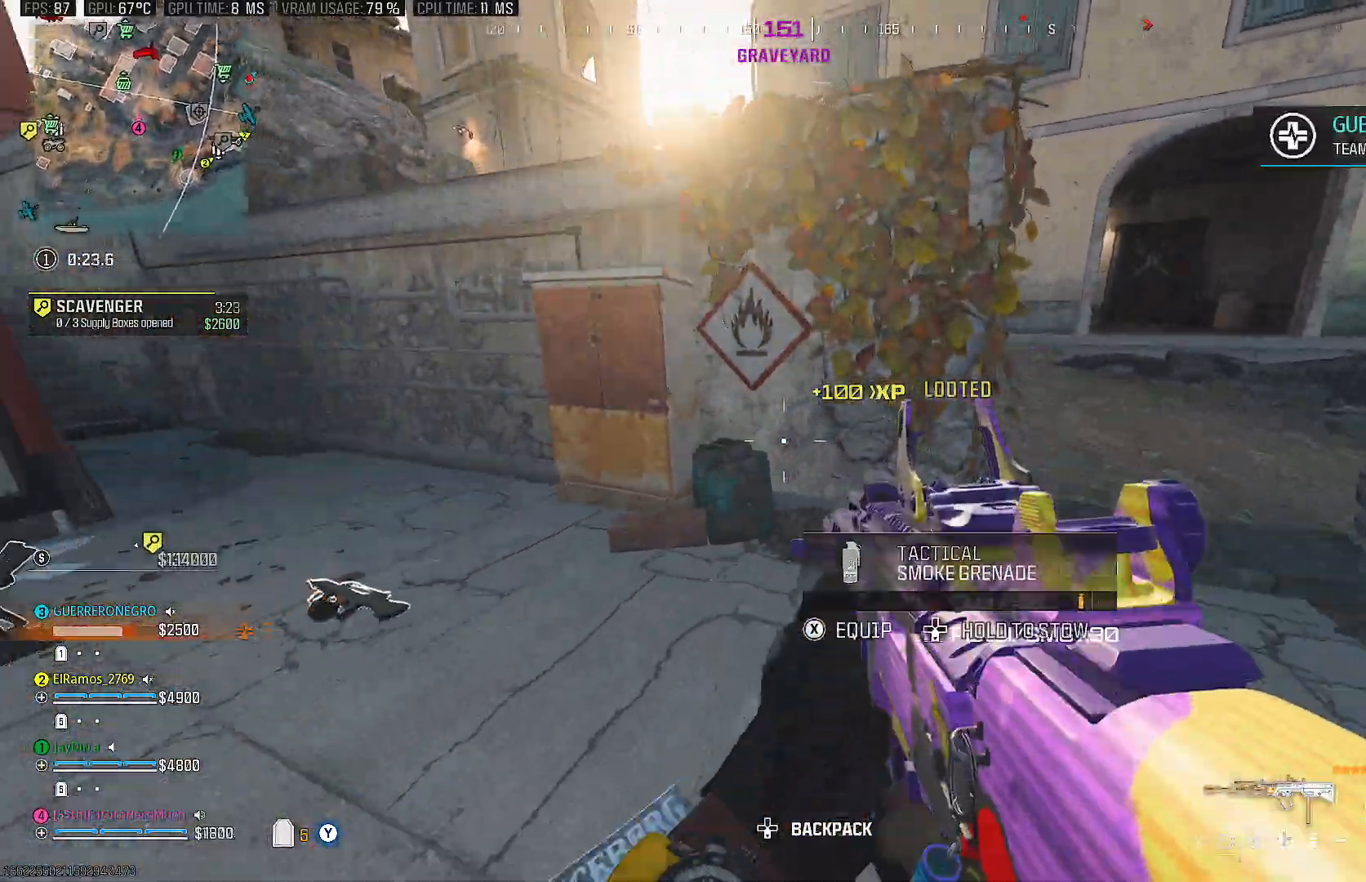
{"buttons": [], "left_stick": "down-right", "right_stick": "right", "events": [[183, "right_stick", "right"]]}
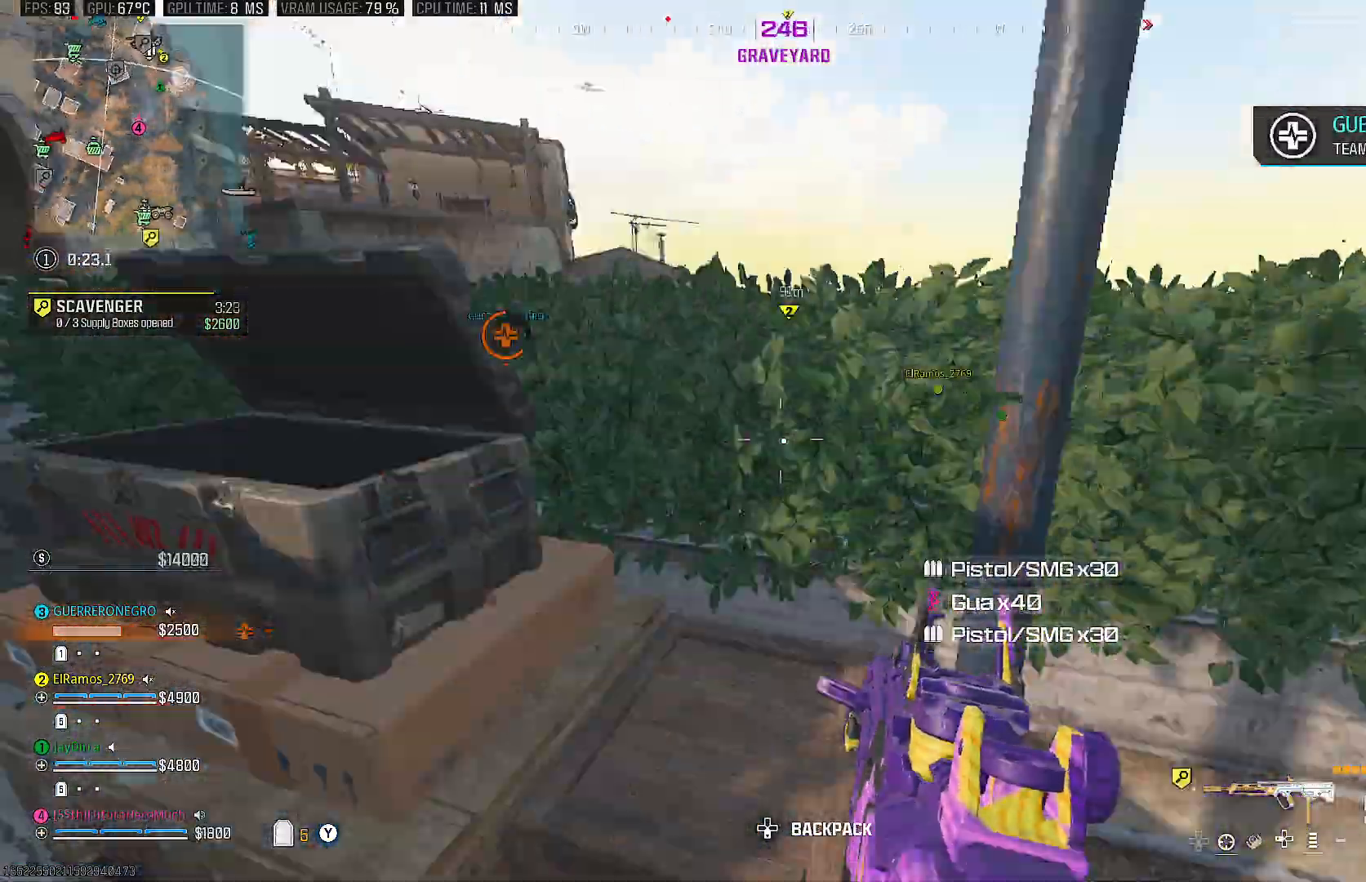
{"buttons": [], "left_stick": "up-right", "right_stick": "center", "events": [[83, "left_stick", "right"], [83, "right_stick", "center"], [267, "left_stick", "up-right"], [333, "right_stick", "left"], [383, "right_stick", "center"]]}
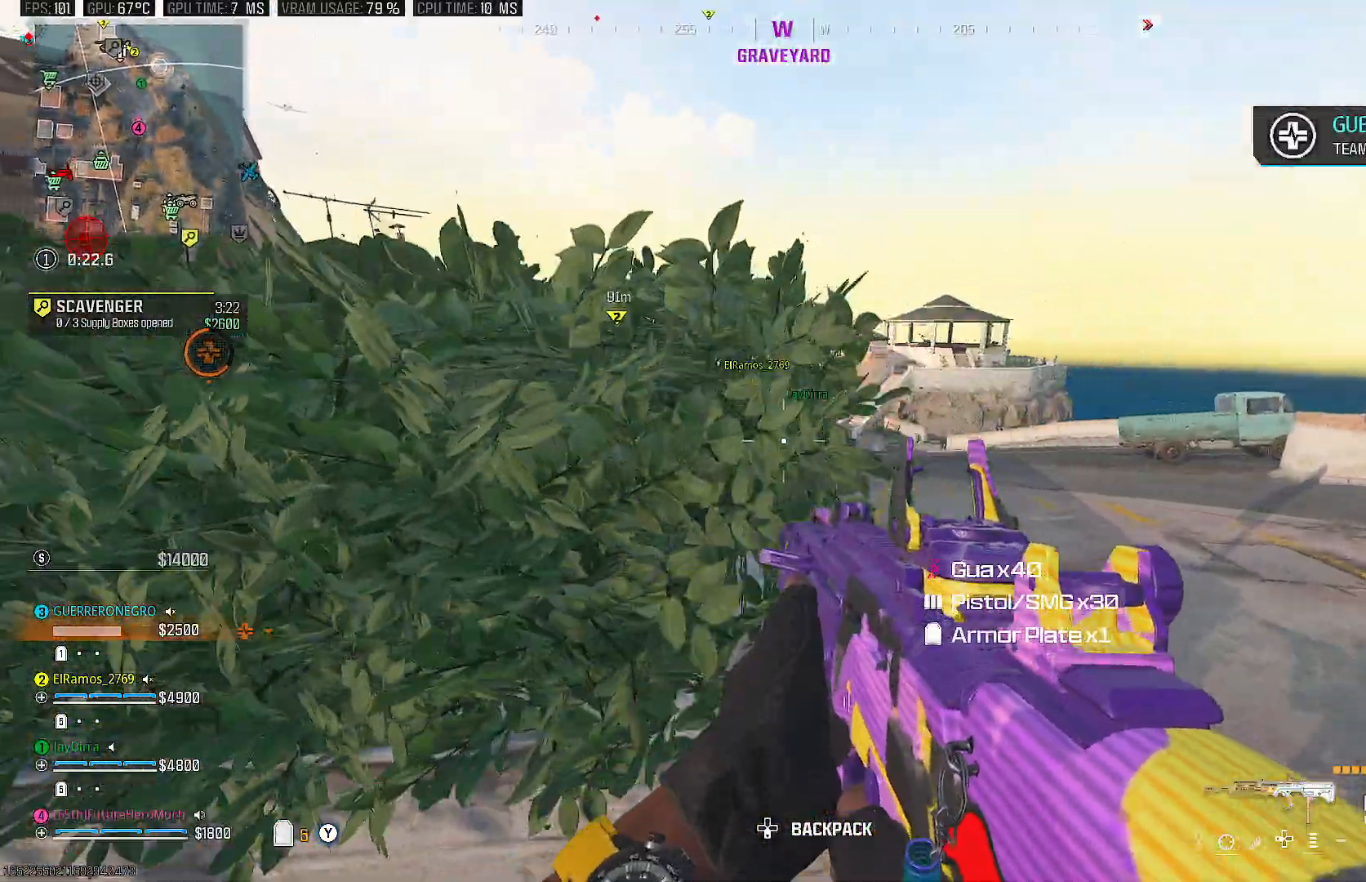
{"buttons": ["L1"], "left_stick": "up", "right_stick": "center", "events": [[350, "L1", "down"], [400, "TRIANGLE", "down"], [433, "left_stick", "up"], [483, "TRIANGLE", "up"]]}
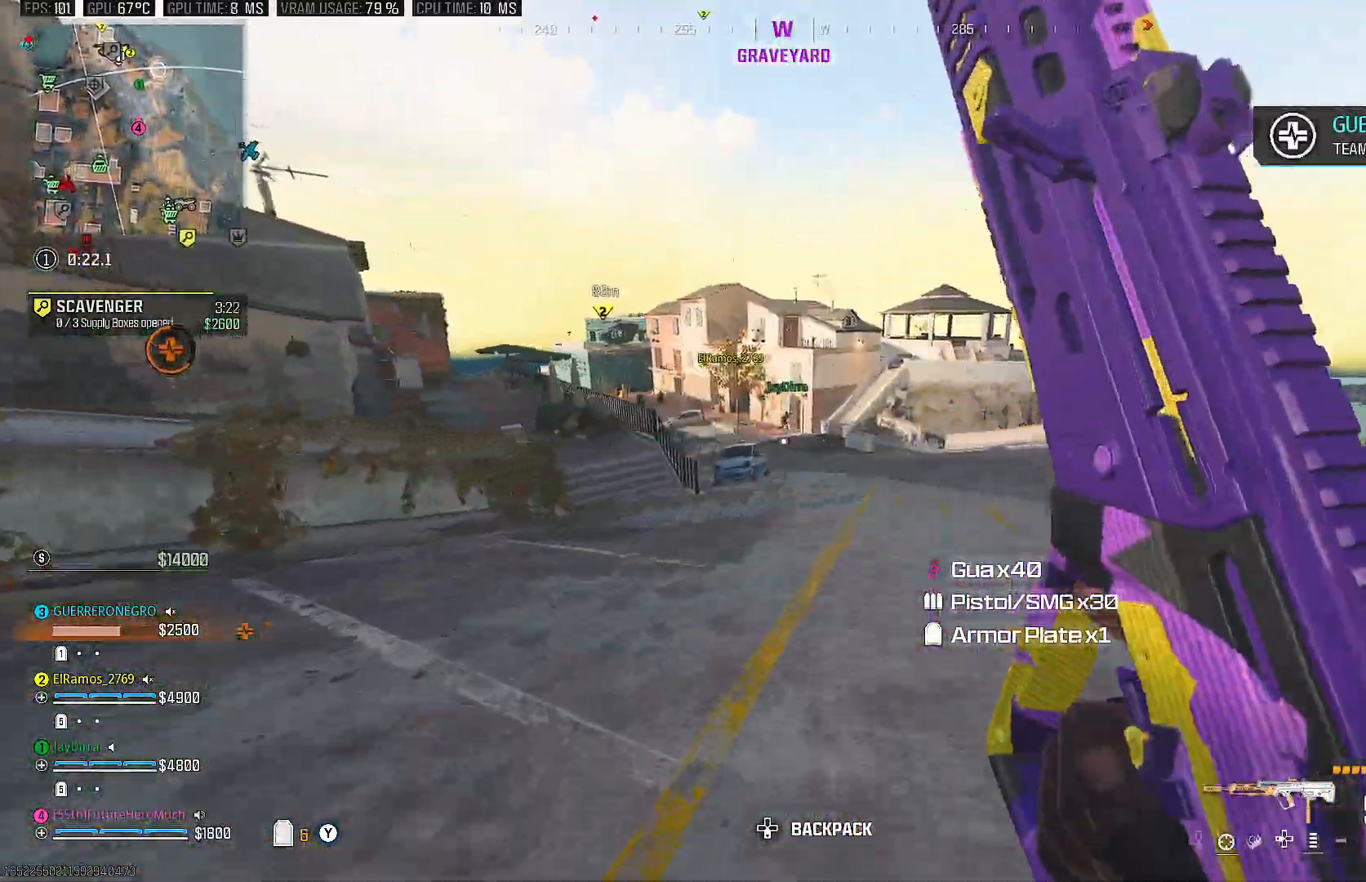
{"buttons": ["TRIANGLE"], "left_stick": "up", "right_stick": "center", "events": [[17, "L1", "up"], [200, "right_stick", "right"], [267, "CIRCLE", "down"], [350, "CIRCLE", "up"], [350, "right_stick", "center"], [450, "TRIANGLE", "down"]]}
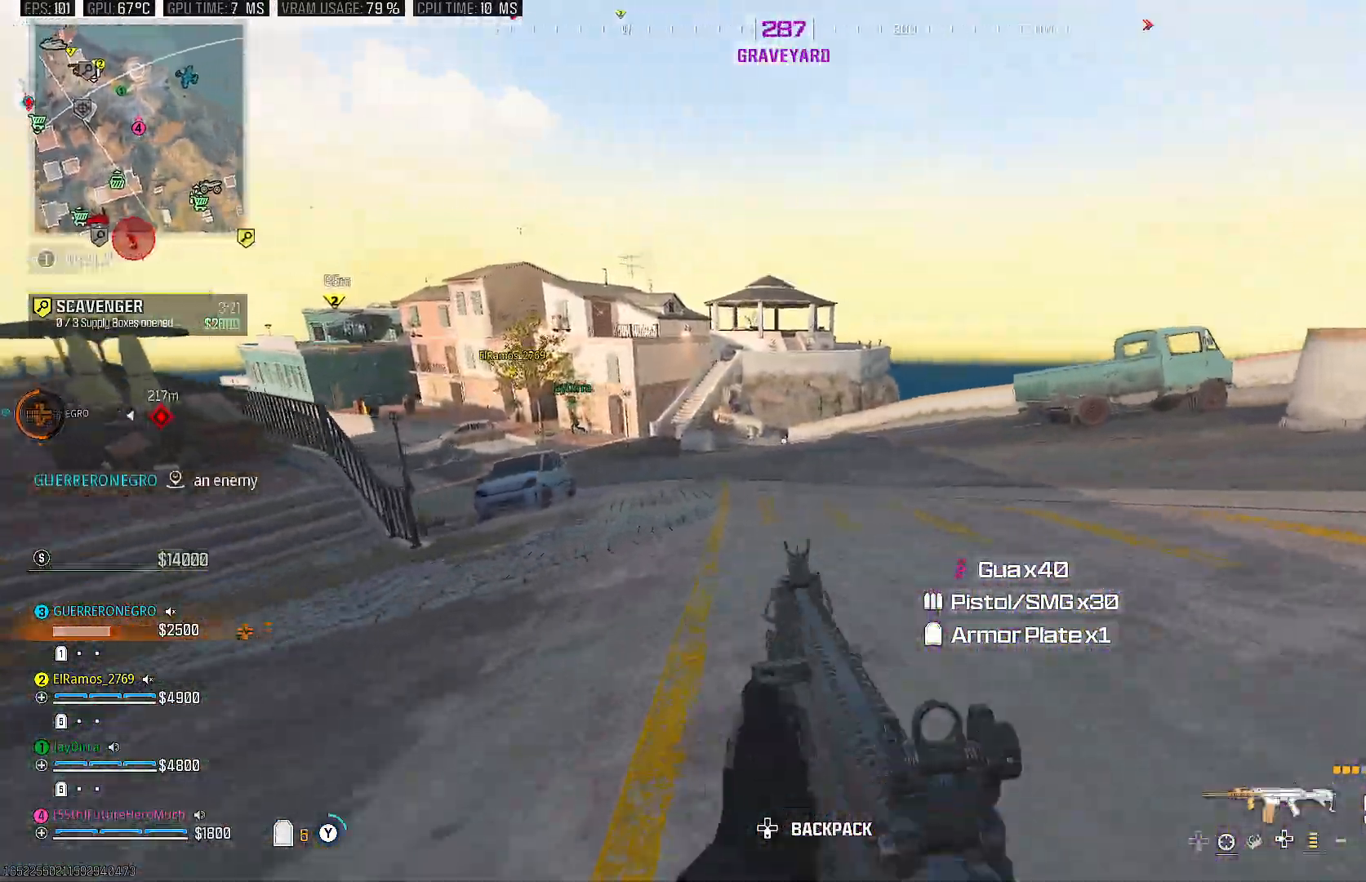
{"buttons": [], "left_stick": "up", "right_stick": "center", "events": [[50, "TRIANGLE", "up"], [317, "right_stick", "left"], [433, "right_stick", "center"]]}
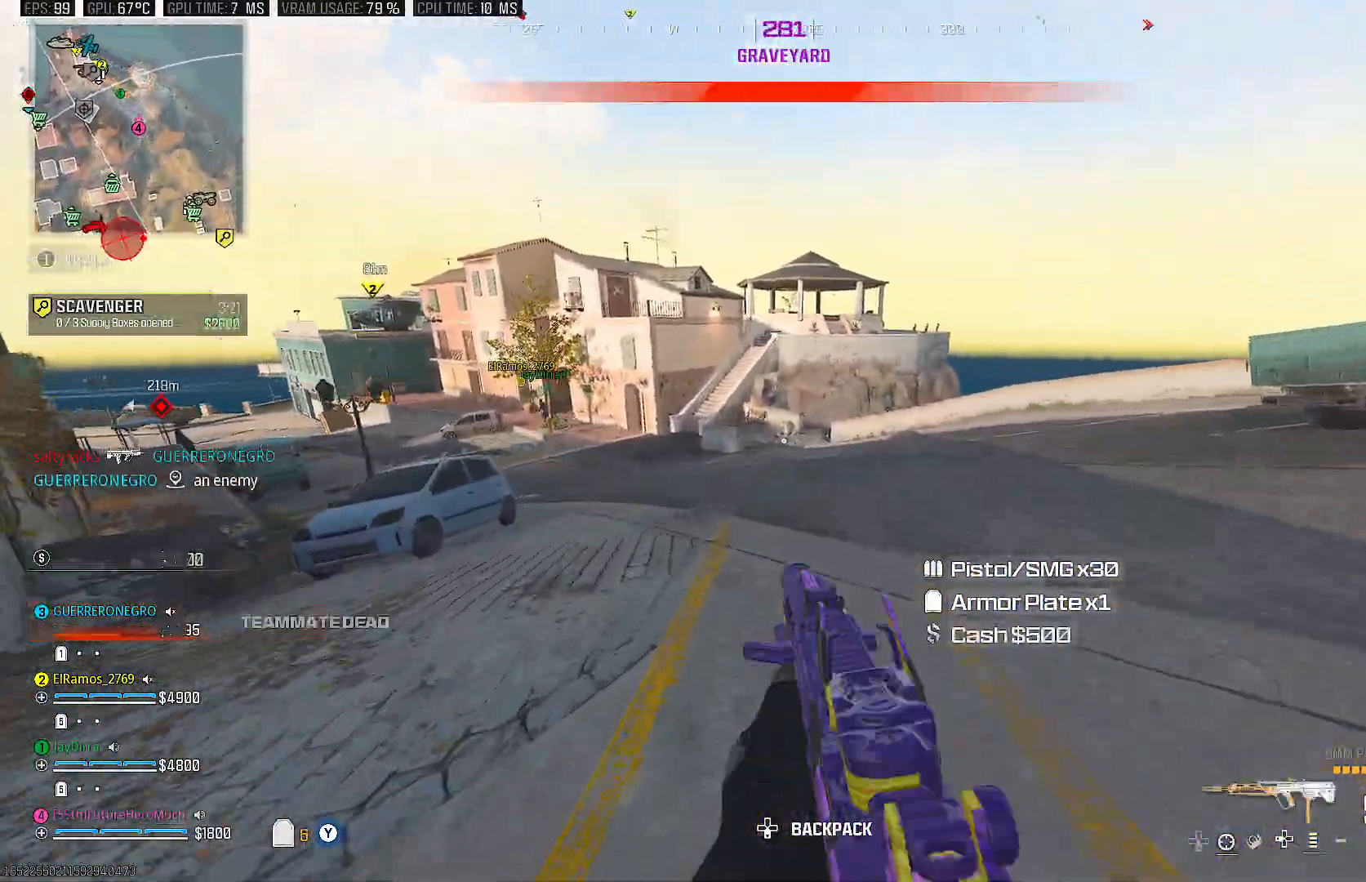
{"buttons": [], "left_stick": "up", "right_stick": "left", "events": [[217, "TRIANGLE", "down"], [317, "TRIANGLE", "up"], [467, "right_stick", "left"]]}
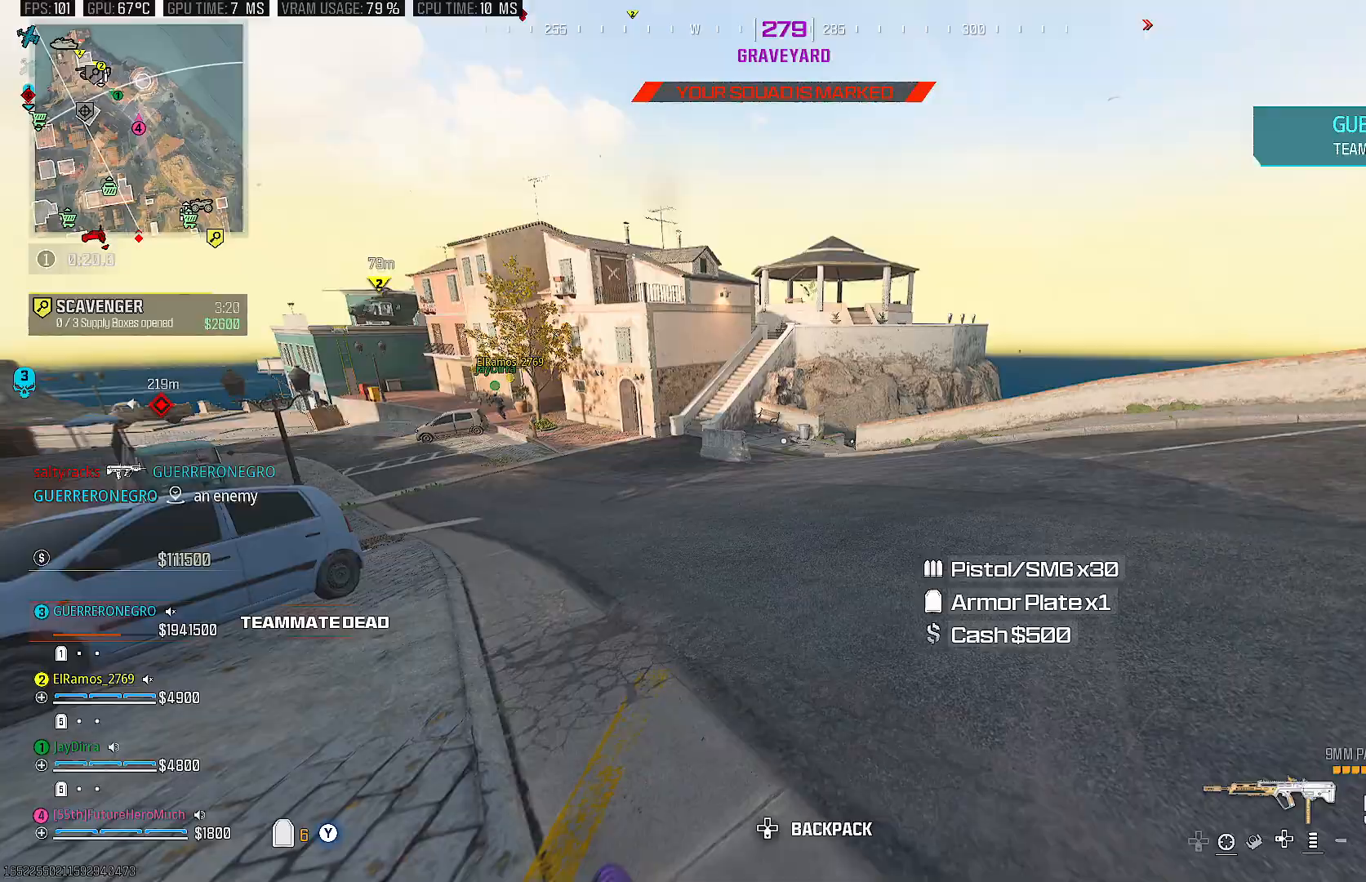
{"buttons": [], "left_stick": "up", "right_stick": "center", "events": [[17, "CIRCLE", "down"], [83, "CIRCLE", "up"], [133, "right_stick", "center"]]}
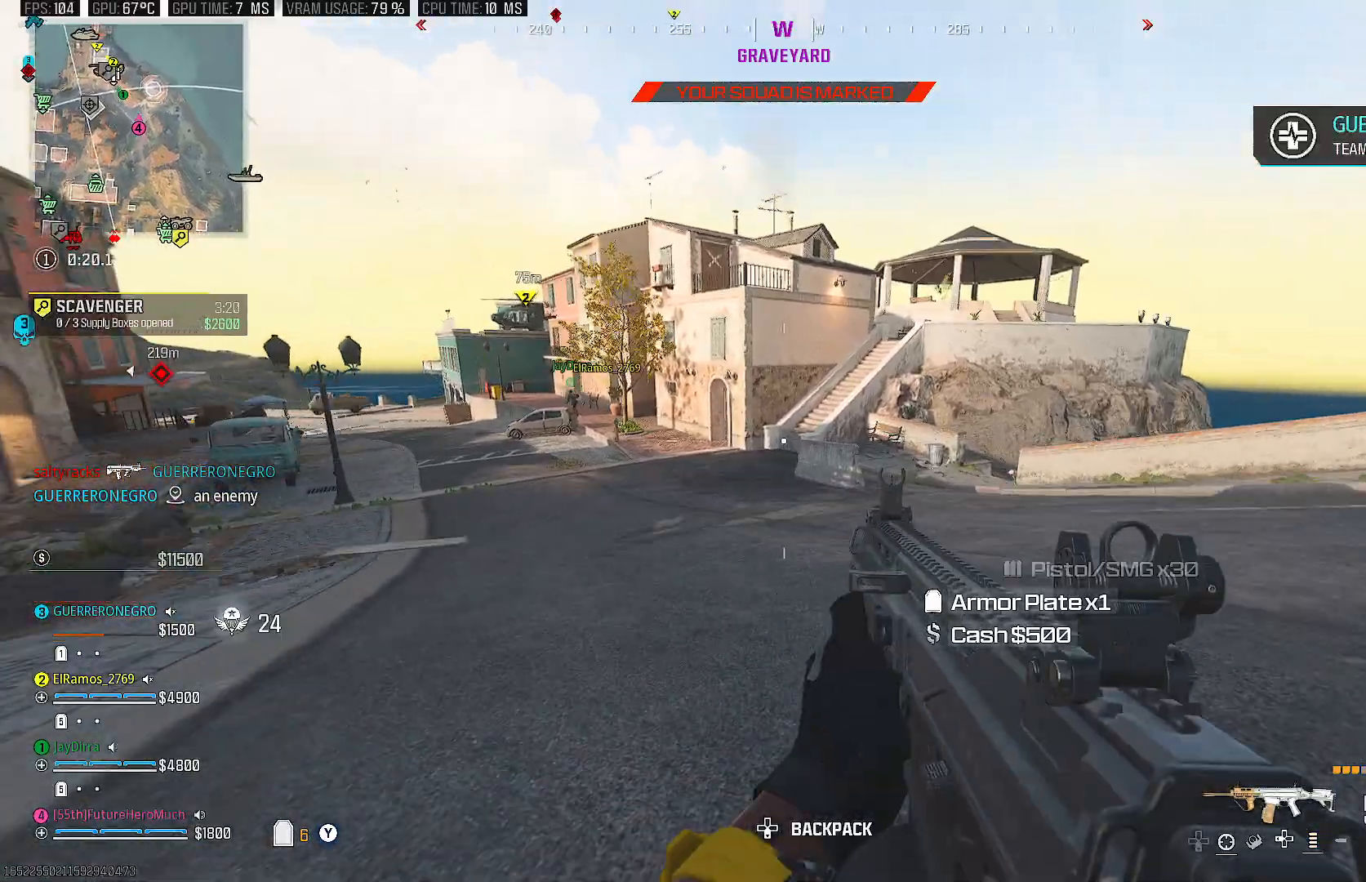
{"buttons": ["CIRCLE"], "left_stick": "up", "right_stick": "left", "events": [[33, "TRIANGLE", "down"], [83, "TRIANGLE", "up"], [500, "CIRCLE", "down"], [500, "right_stick", "left"]]}
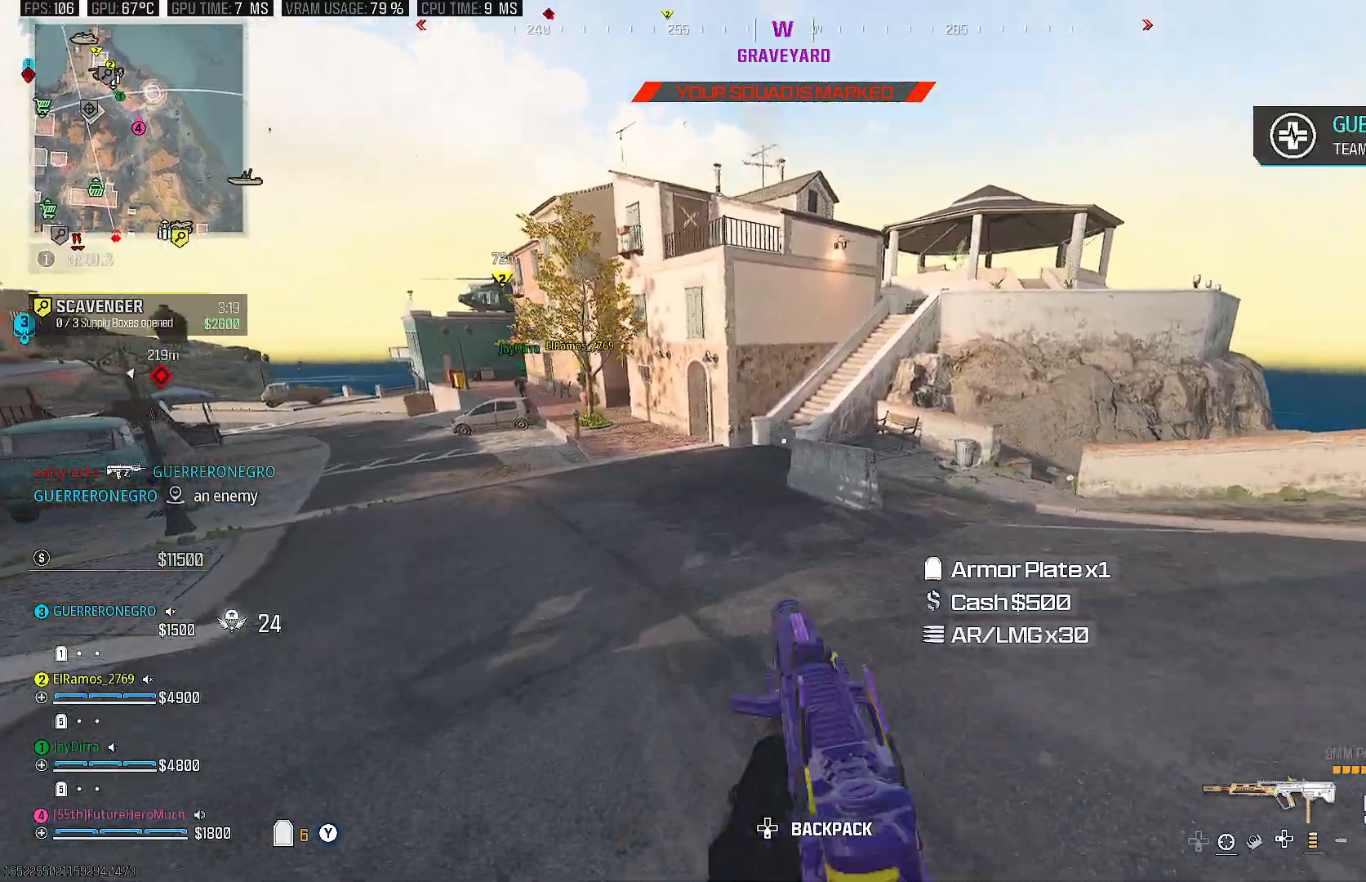
{"buttons": [], "left_stick": "up", "right_stick": "center", "events": [[133, "CIRCLE", "up"], [133, "right_stick", "center"], [267, "right_stick", "up-left"], [367, "right_stick", "center"]]}
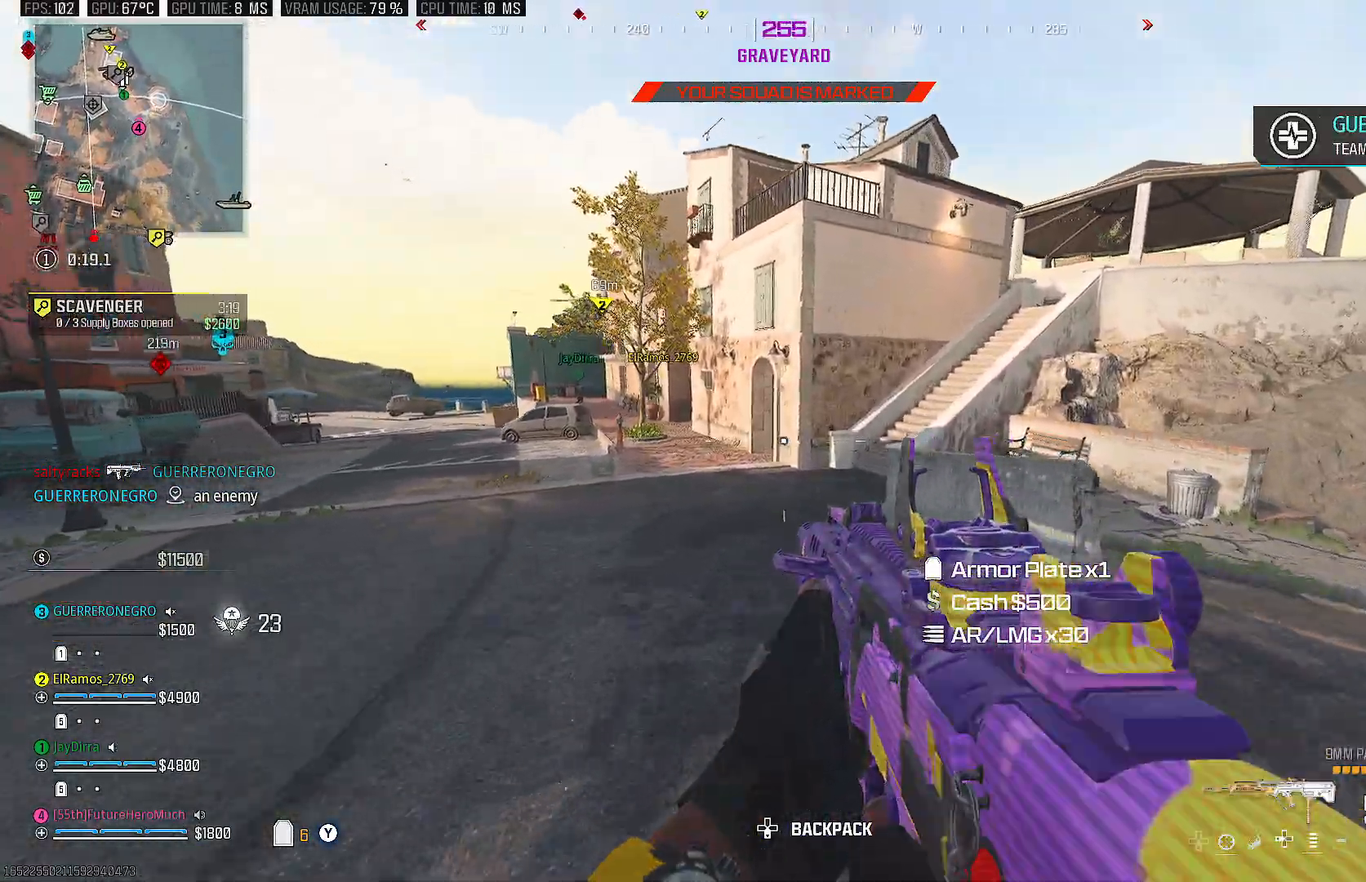
{"buttons": [], "left_stick": "up", "right_stick": "center", "events": [[417, "TRIANGLE", "down"], [500, "TRIANGLE", "up"]]}
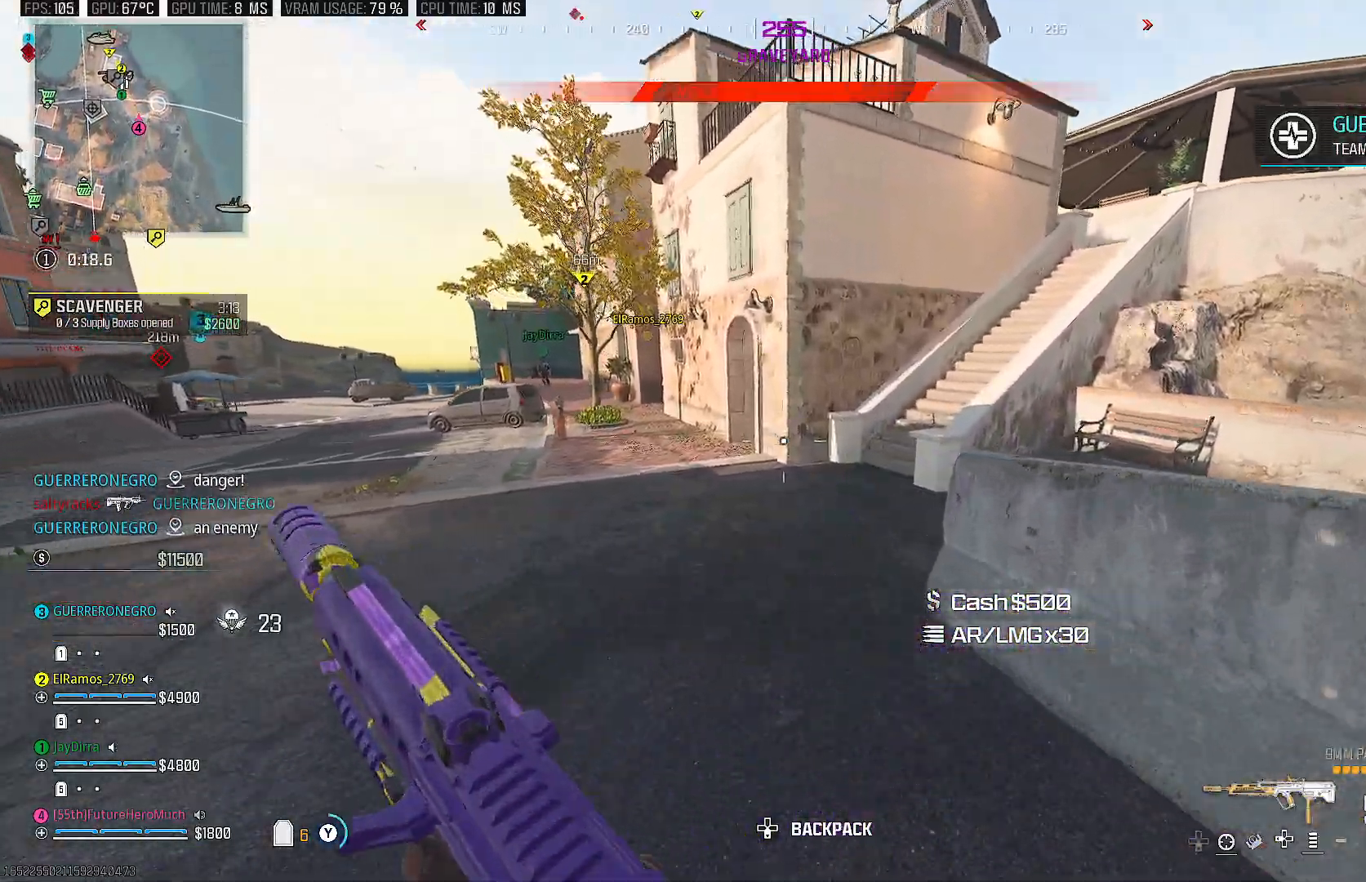
{"buttons": [], "left_stick": "up", "right_stick": "right", "events": [[283, "CIRCLE", "down"], [417, "CIRCLE", "up"], [417, "right_stick", "right"]]}
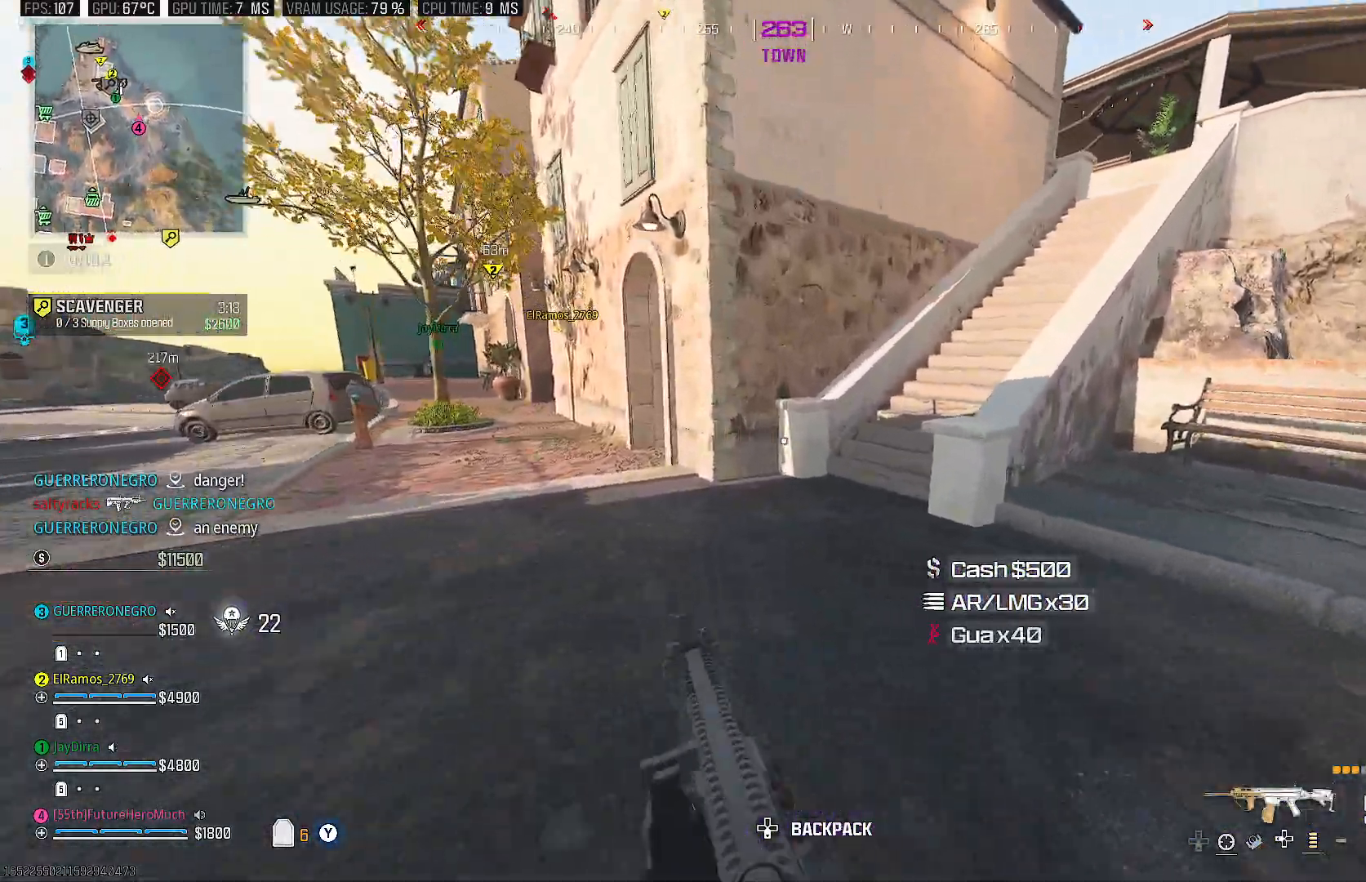
{"buttons": [], "left_stick": "up", "right_stick": "center", "events": [[117, "right_stick", "center"], [383, "TRIANGLE", "down"], [483, "TRIANGLE", "up"]]}
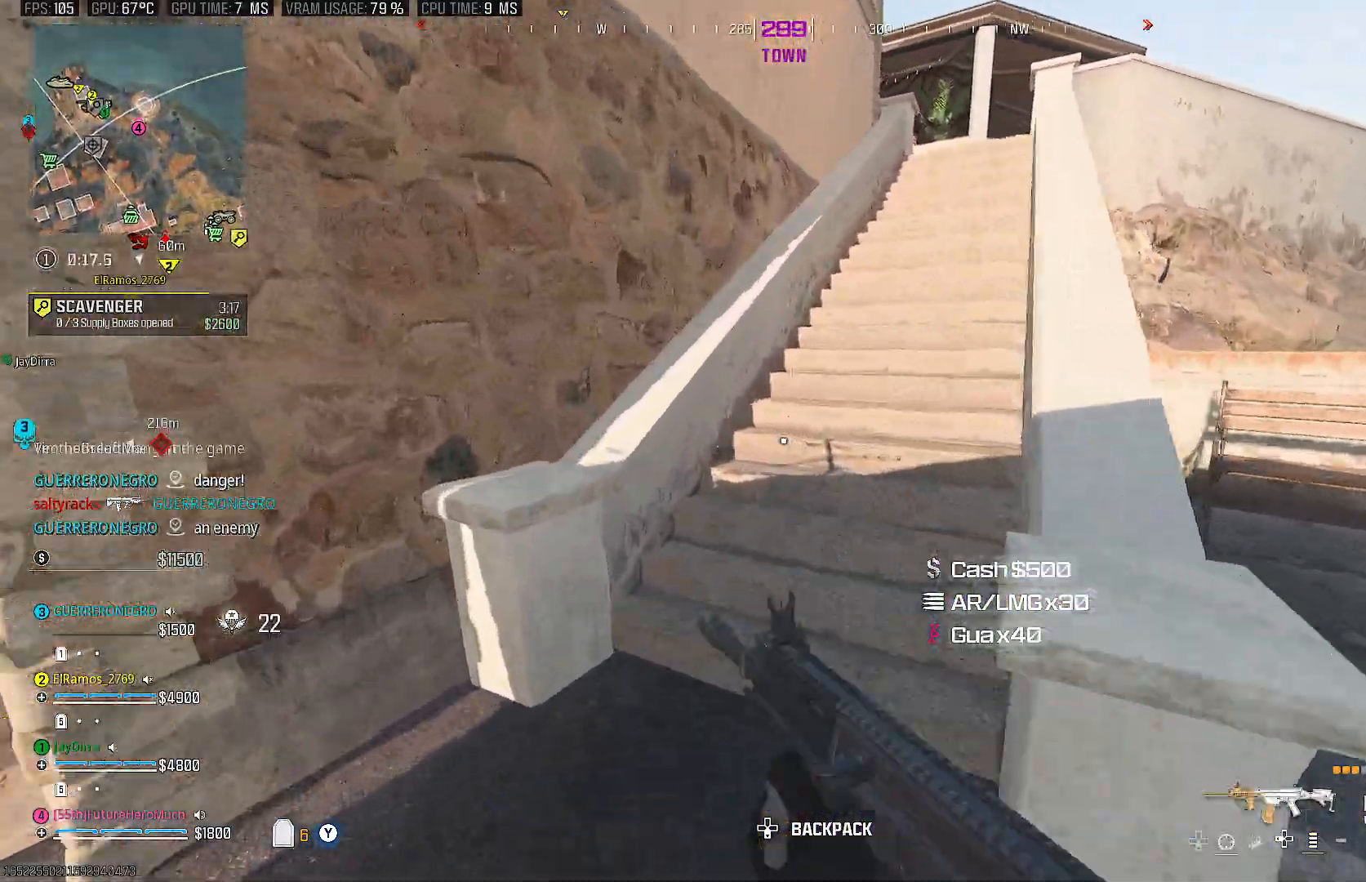
{"buttons": [], "left_stick": "up", "right_stick": "center"}
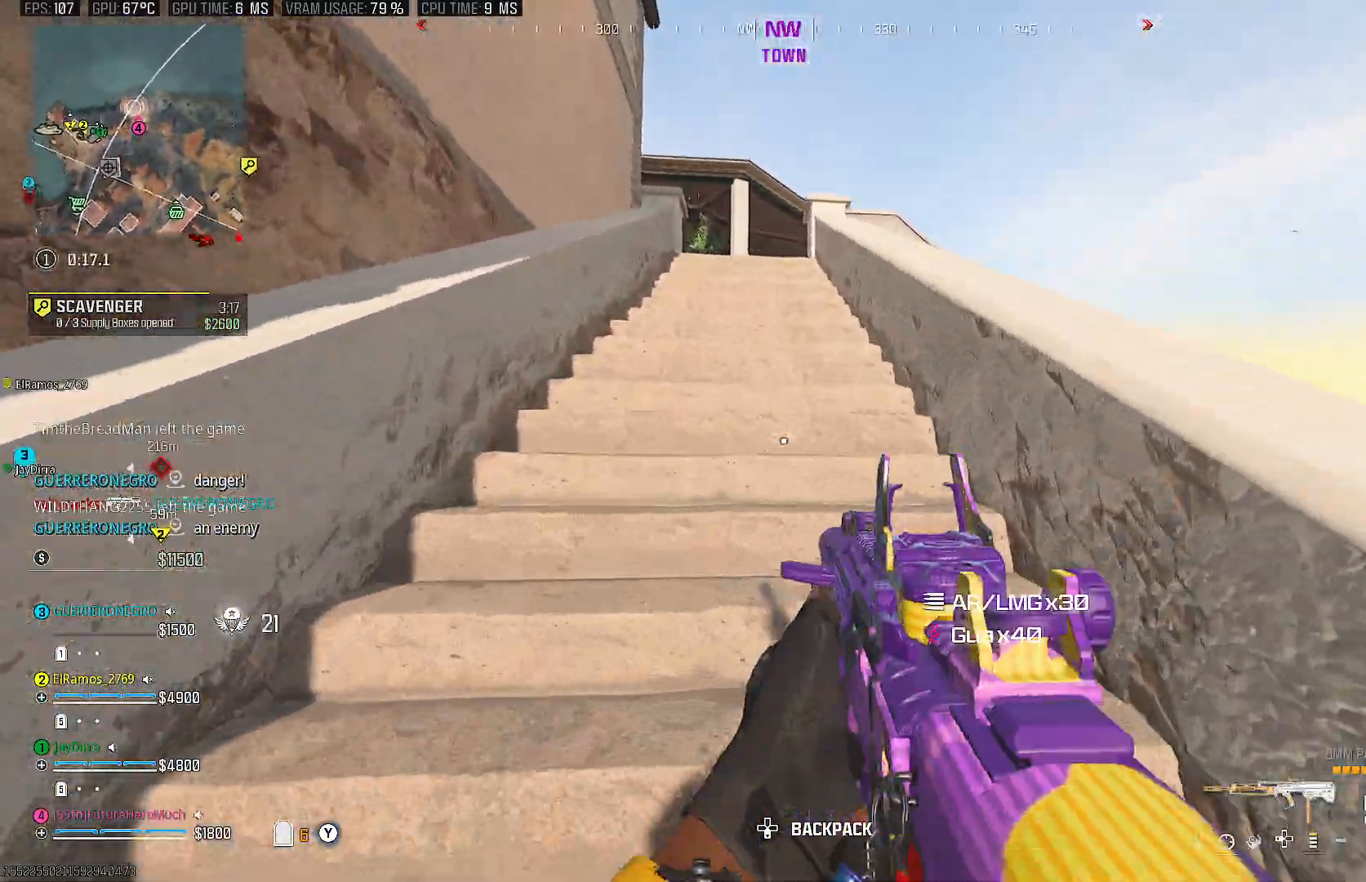
{"buttons": [], "left_stick": "up", "right_stick": "left", "events": [[17, "CIRCLE", "down"], [67, "CIRCLE", "up"], [83, "right_stick", "up-left"], [233, "right_stick", "center"], [417, "right_stick", "left"]]}
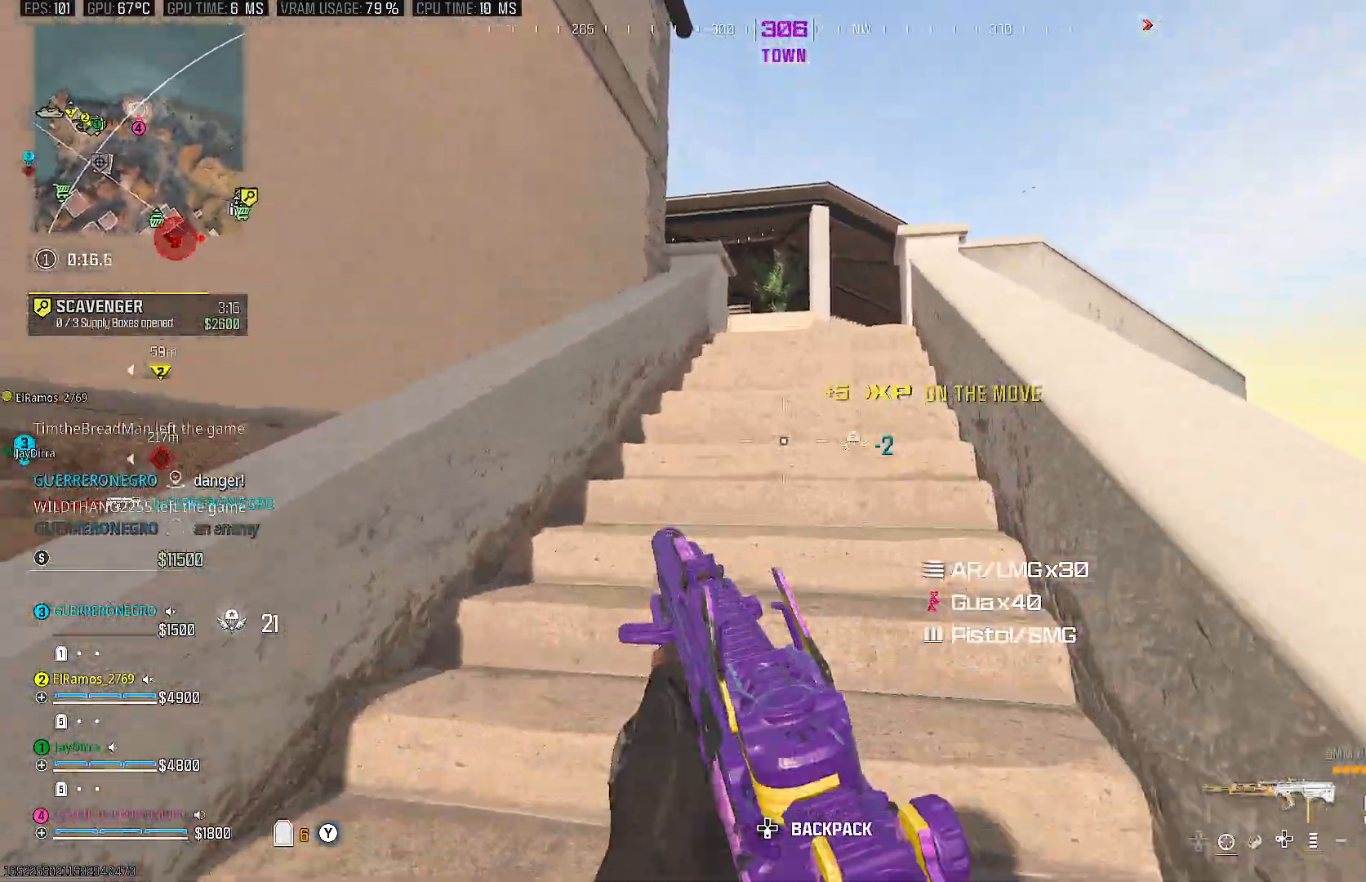
{"buttons": [], "left_stick": "up", "right_stick": "down", "events": [[33, "right_stick", "center"], [233, "TRIANGLE", "down"], [317, "TRIANGLE", "up"], [500, "right_stick", "down"]]}
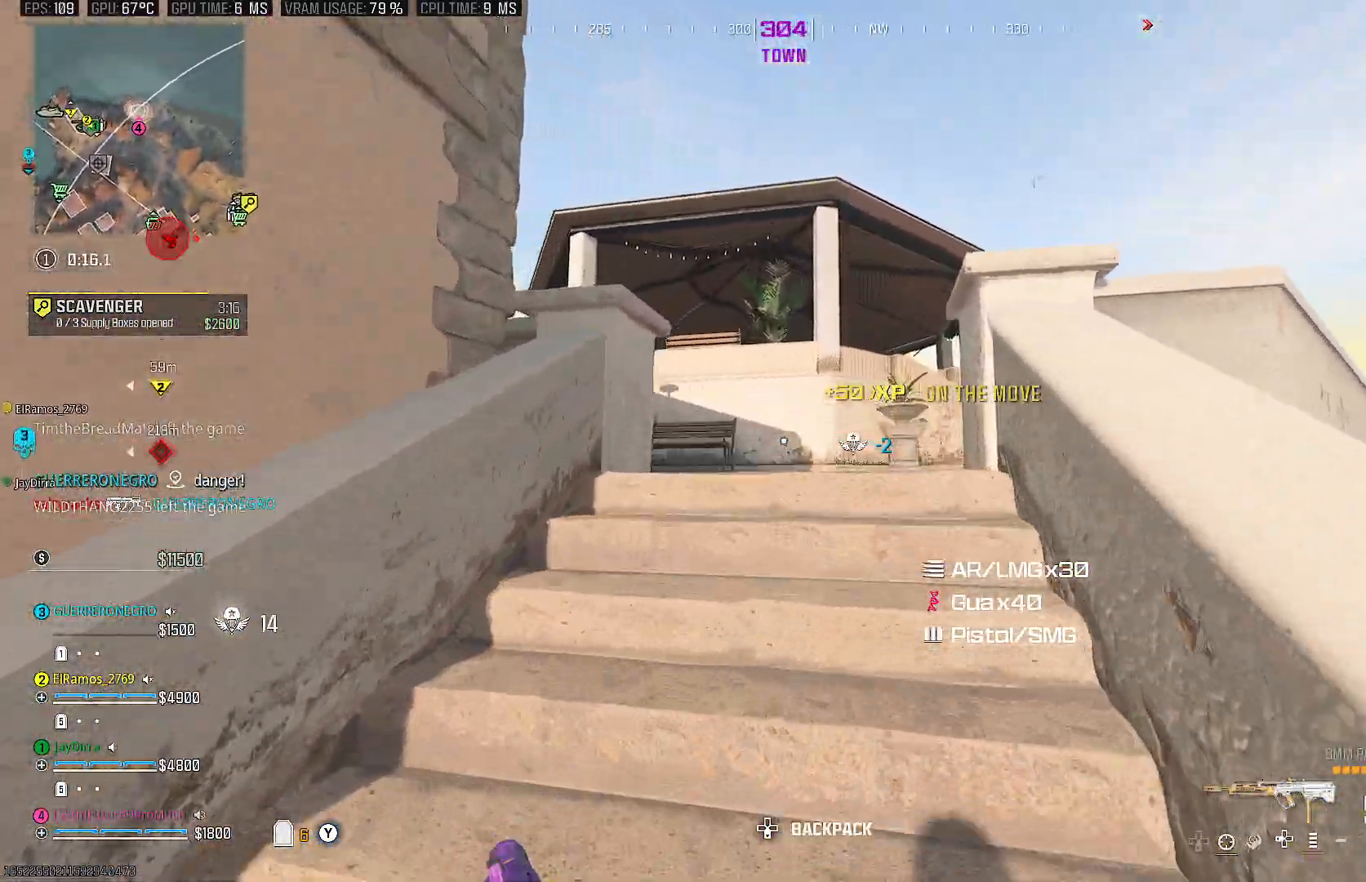
{"buttons": [], "left_stick": "up", "right_stick": "left", "events": [[50, "CIRCLE", "down"], [67, "right_stick", "down-left"], [117, "CIRCLE", "up"], [167, "right_stick", "center"], [267, "right_stick", "left"]]}
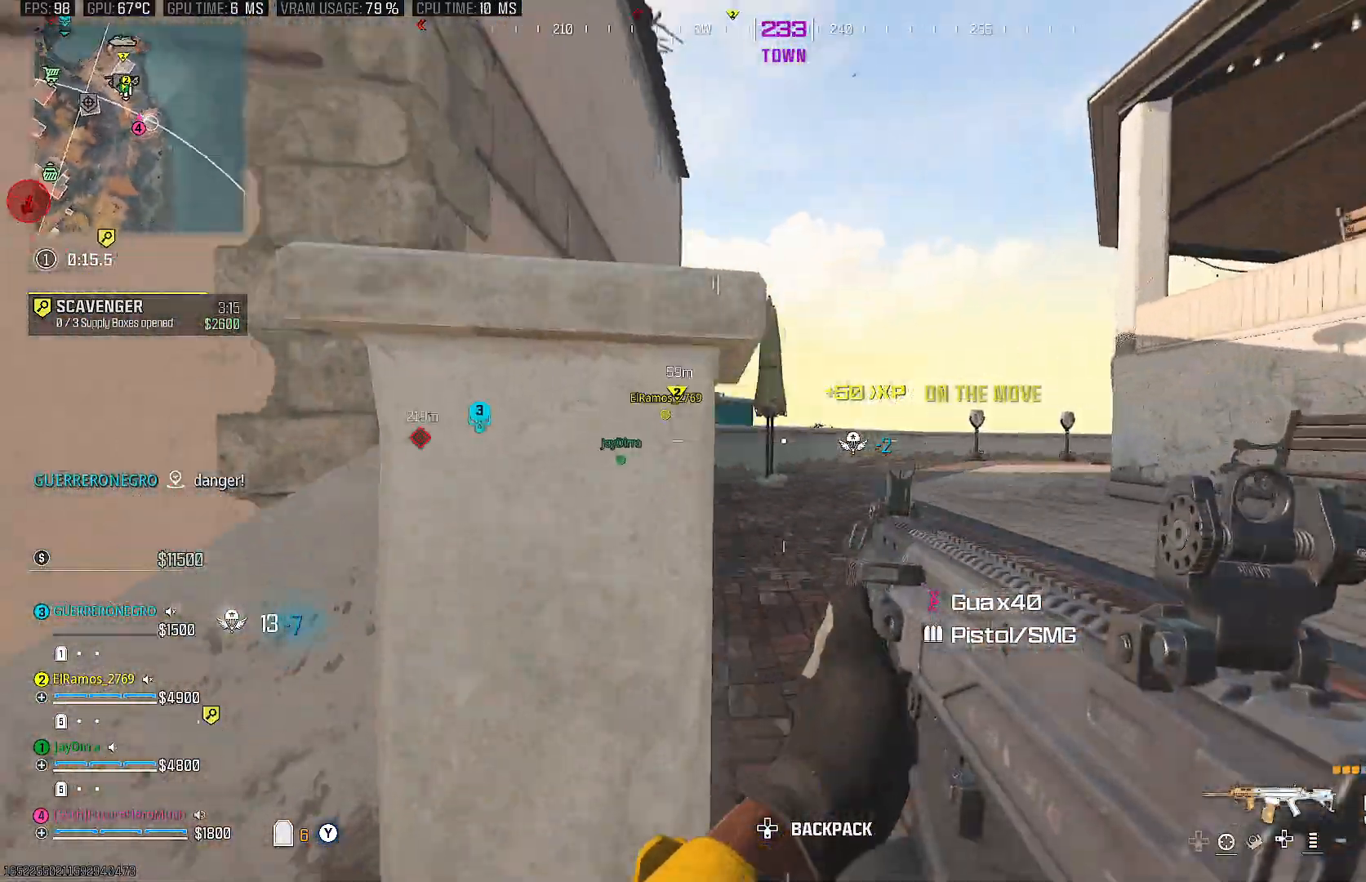
{"buttons": [], "left_stick": "up", "right_stick": "right", "events": [[33, "right_stick", "center"], [133, "TRIANGLE", "down"], [233, "TRIANGLE", "up"], [417, "right_stick", "right"]]}
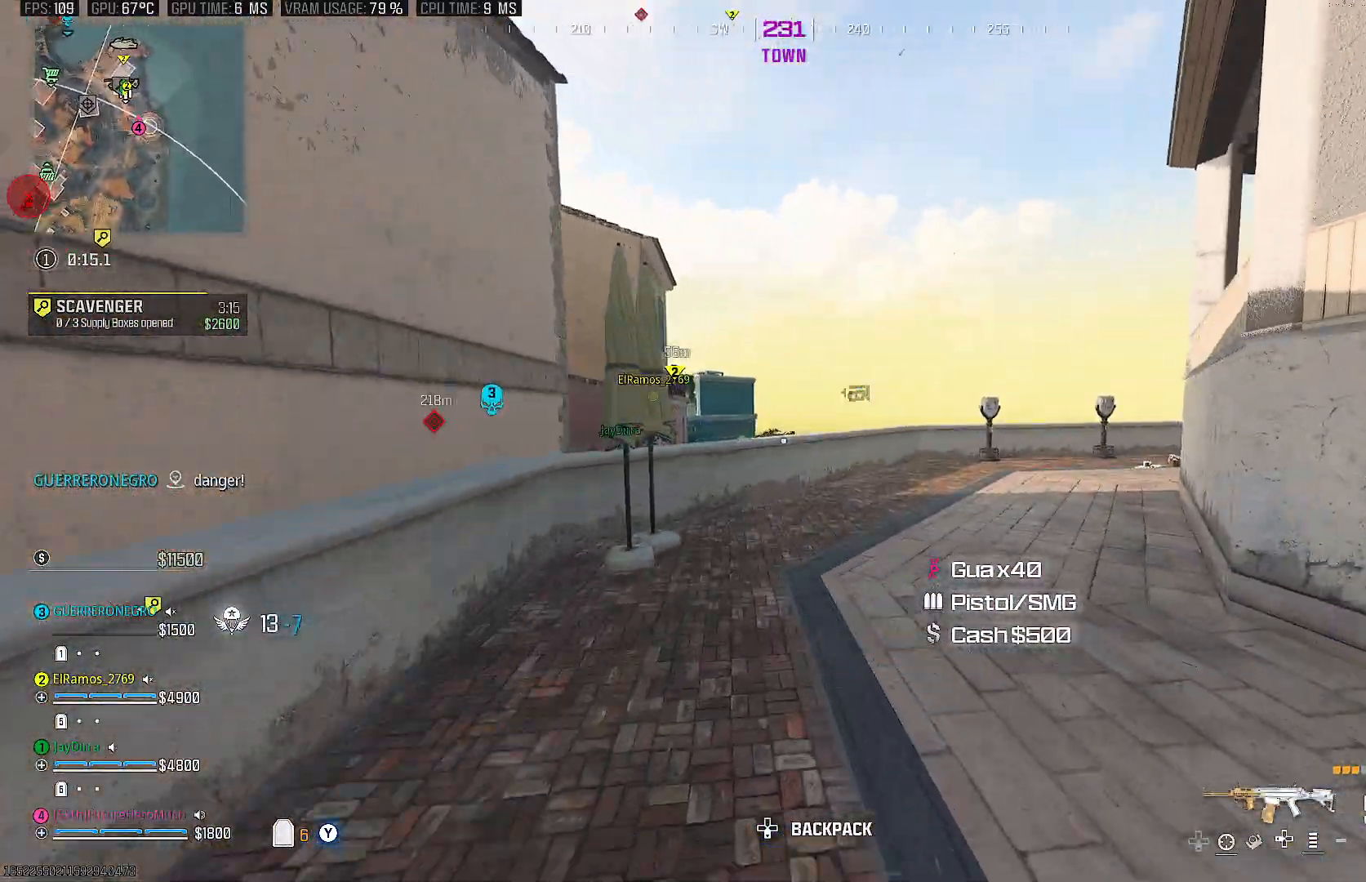
{"buttons": [], "left_stick": "up", "right_stick": "center", "events": [[117, "right_stick", "center"], [200, "right_stick", "right"], [450, "right_stick", "center"]]}
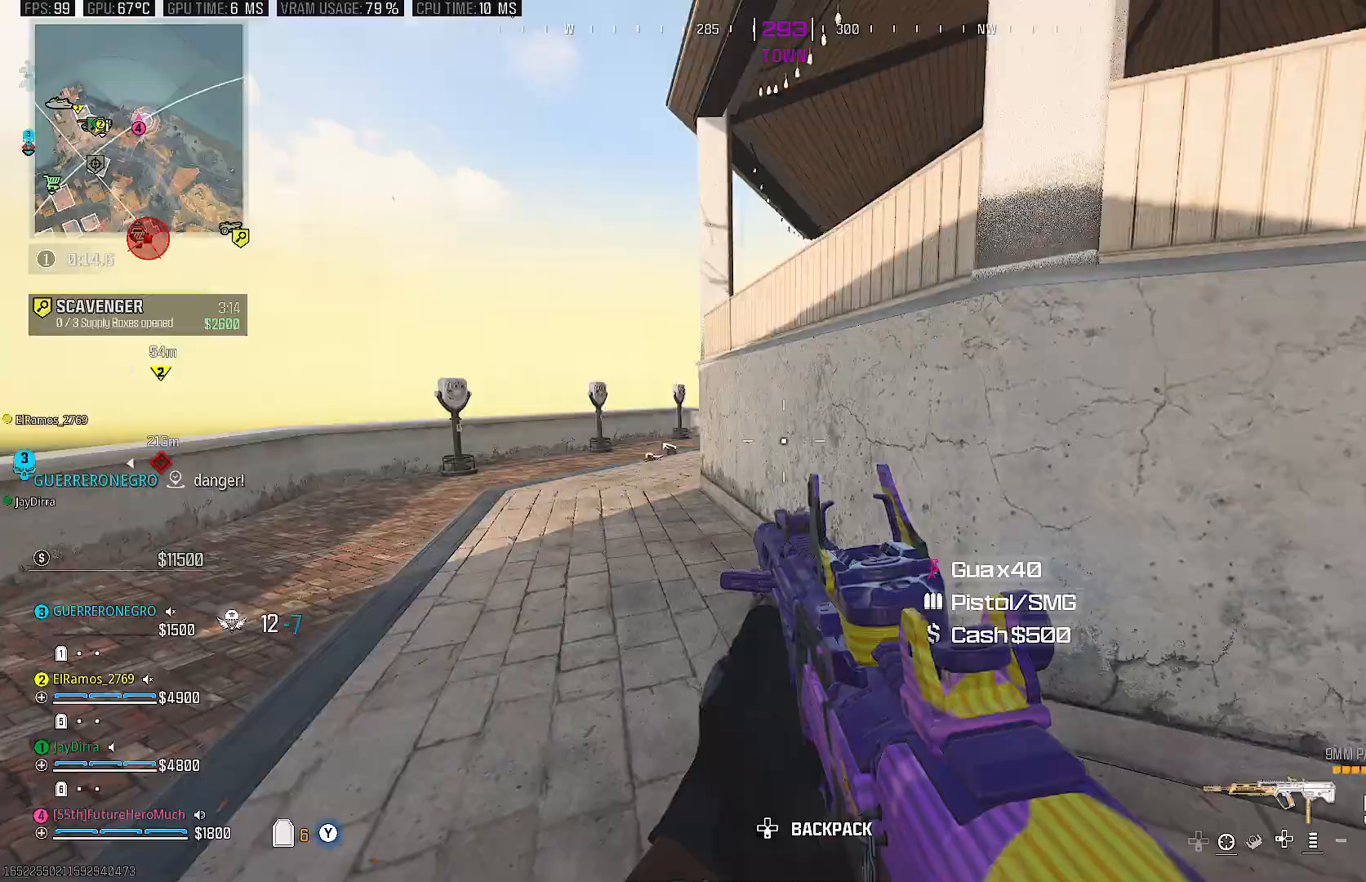
{"buttons": ["CROSS"], "left_stick": "up", "right_stick": "center", "events": [[133, "right_stick", "right"], [367, "CROSS", "down"], [367, "right_stick", "center"]]}
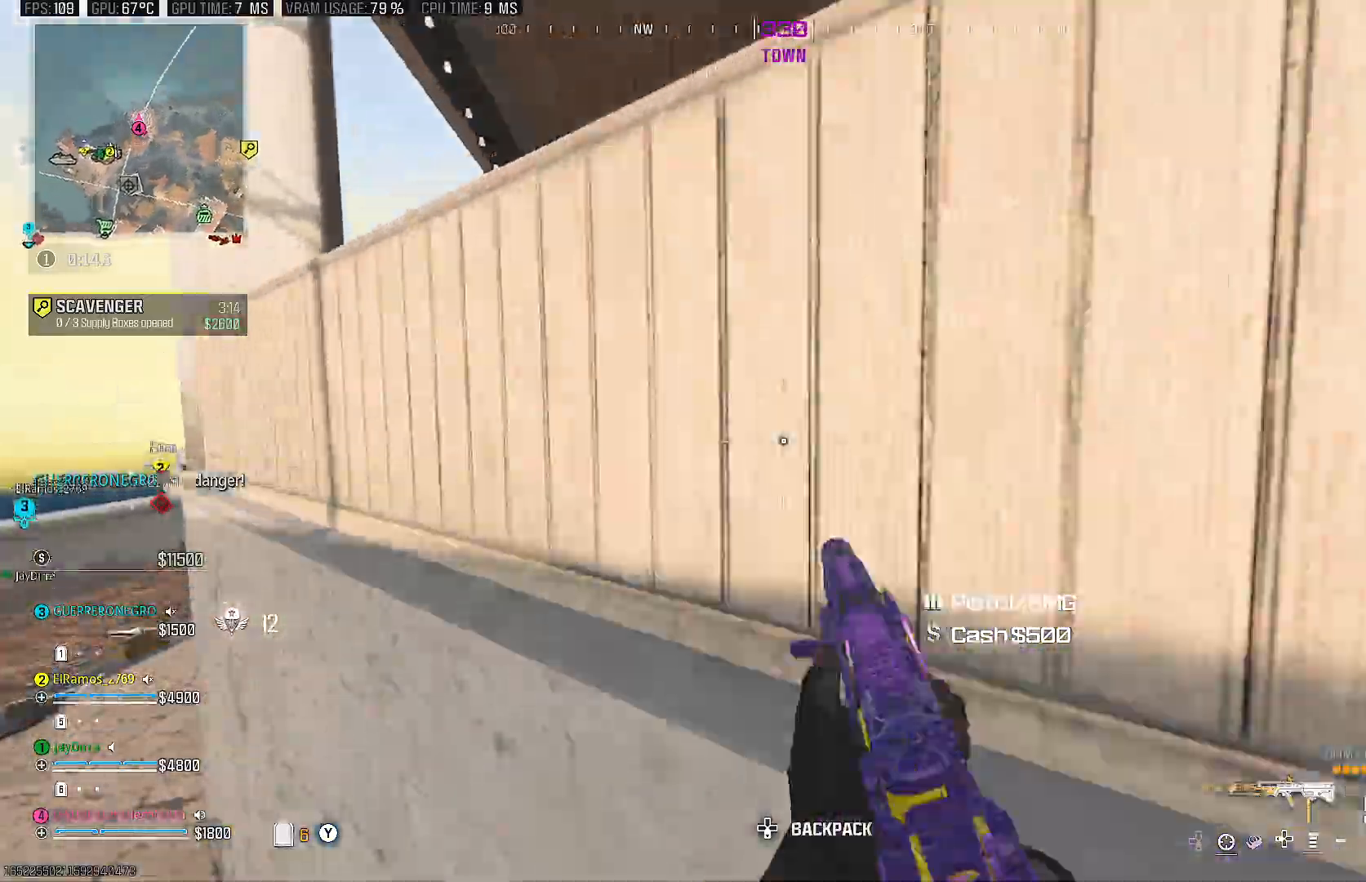
{"buttons": ["CROSS"], "left_stick": "up", "right_stick": "right", "events": [[167, "right_stick", "right"]]}
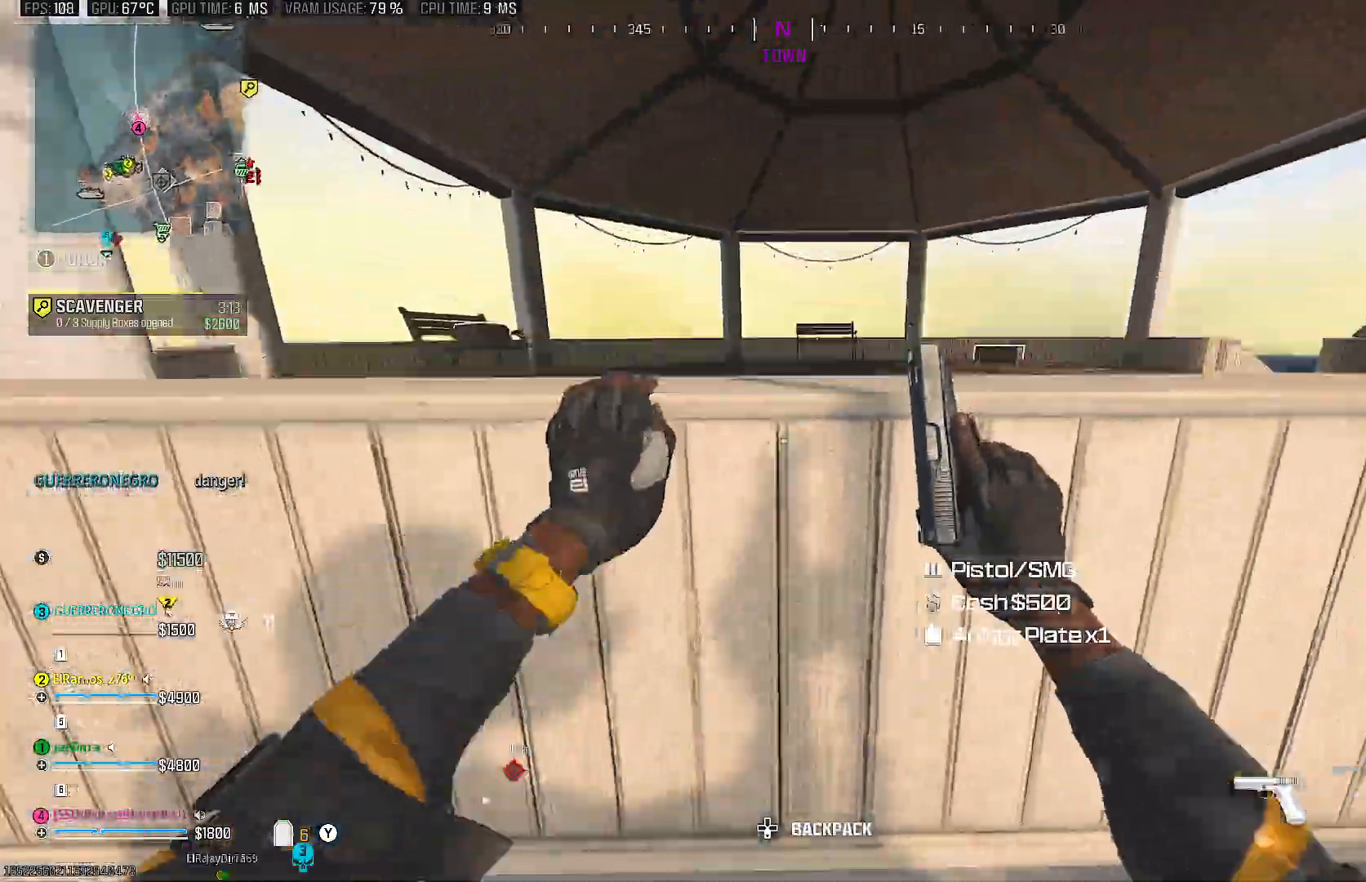
{"buttons": [], "left_stick": "up", "right_stick": "down-right", "events": [[17, "CROSS", "up"], [17, "right_stick", "down-right"], [233, "right_stick", "center"], [350, "right_stick", "right"], [467, "right_stick", "down-right"]]}